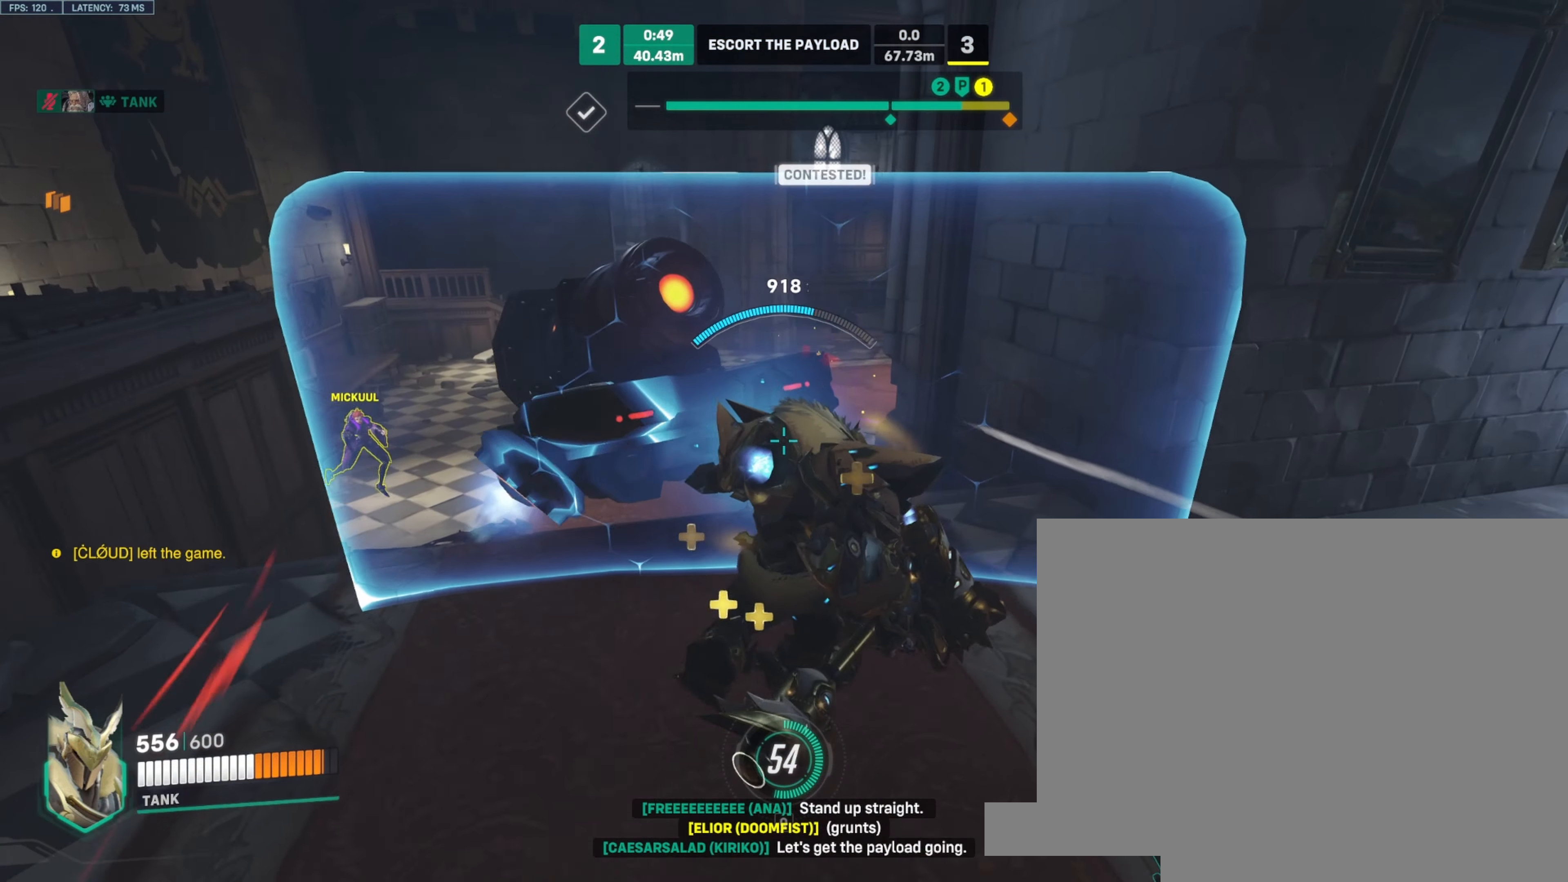
Gameplay with keyboard and mouse; each line is a JSON object with the keys and mouse buttons held at the frame after it. "events" lists presses ("down") and releases ("up") of "a", "ctrl", "d", "e", "q", "s", "shift", "space", "w", "mouse_left", "mouse_wheel", "mouse_right", "mouse_mb4" and "mouse_mb5" between this image and that frame as [ms after this image, input, new state], when the widget could be followed in between. "mouse_left", "mouse_wheel", "mouse_right", "mouse_mb4", "mouse_mb5" = the "left", "wheel", "right", "mb4", "mb5" buttons of the "mouse" list. No other keys are recorded. "wheel" means that the mouse wheel is clicked or scrolled. Not read: mouse_move.
{"keys": ["a", "w"], "mouse": ["left"], "events": [[166, "mouse_right", "up"], [183, "d", "up"], [283, "mouse_left", "down"], [316, "space", "down"], [416, "space", "up"], [483, "a", "down"]]}
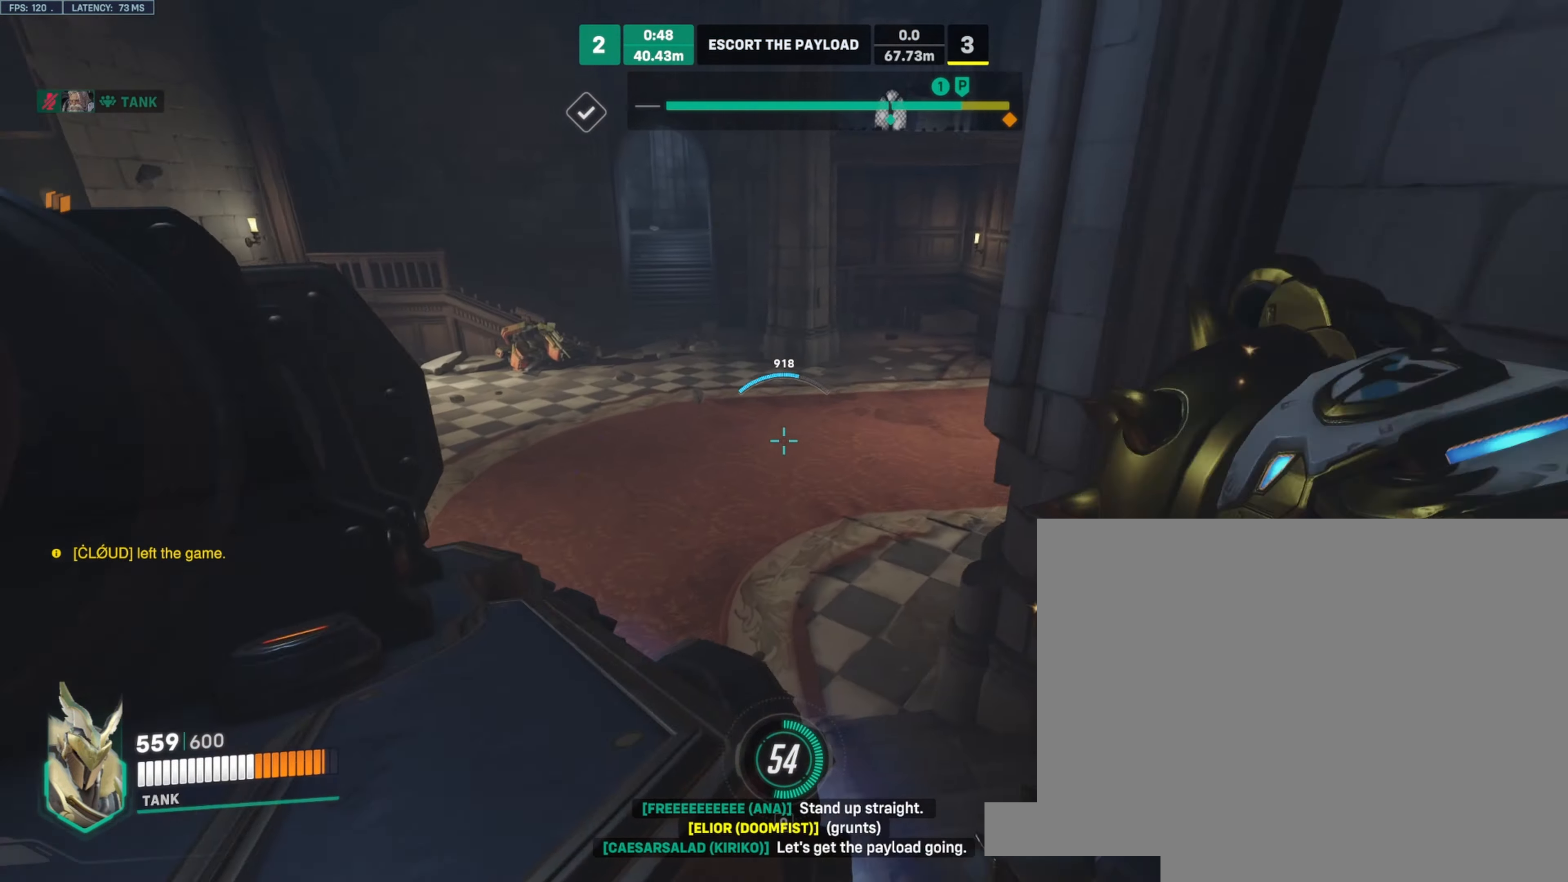
{"keys": ["w"], "mouse": ["left"], "events": [[183, "a", "up"]]}
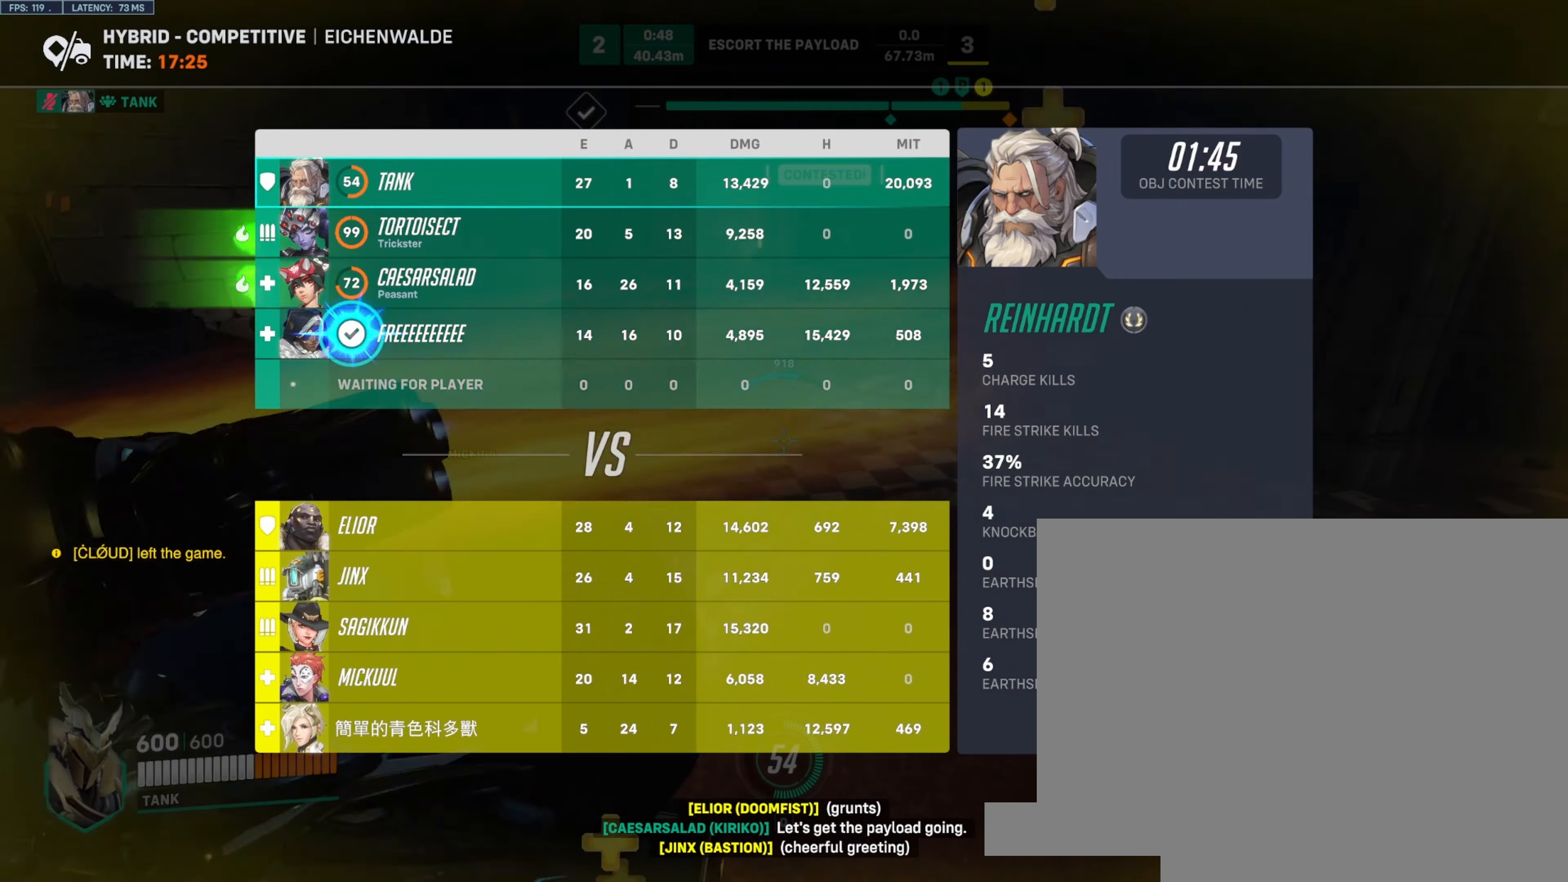
{"keys": ["w"], "mouse": ["left"], "events": []}
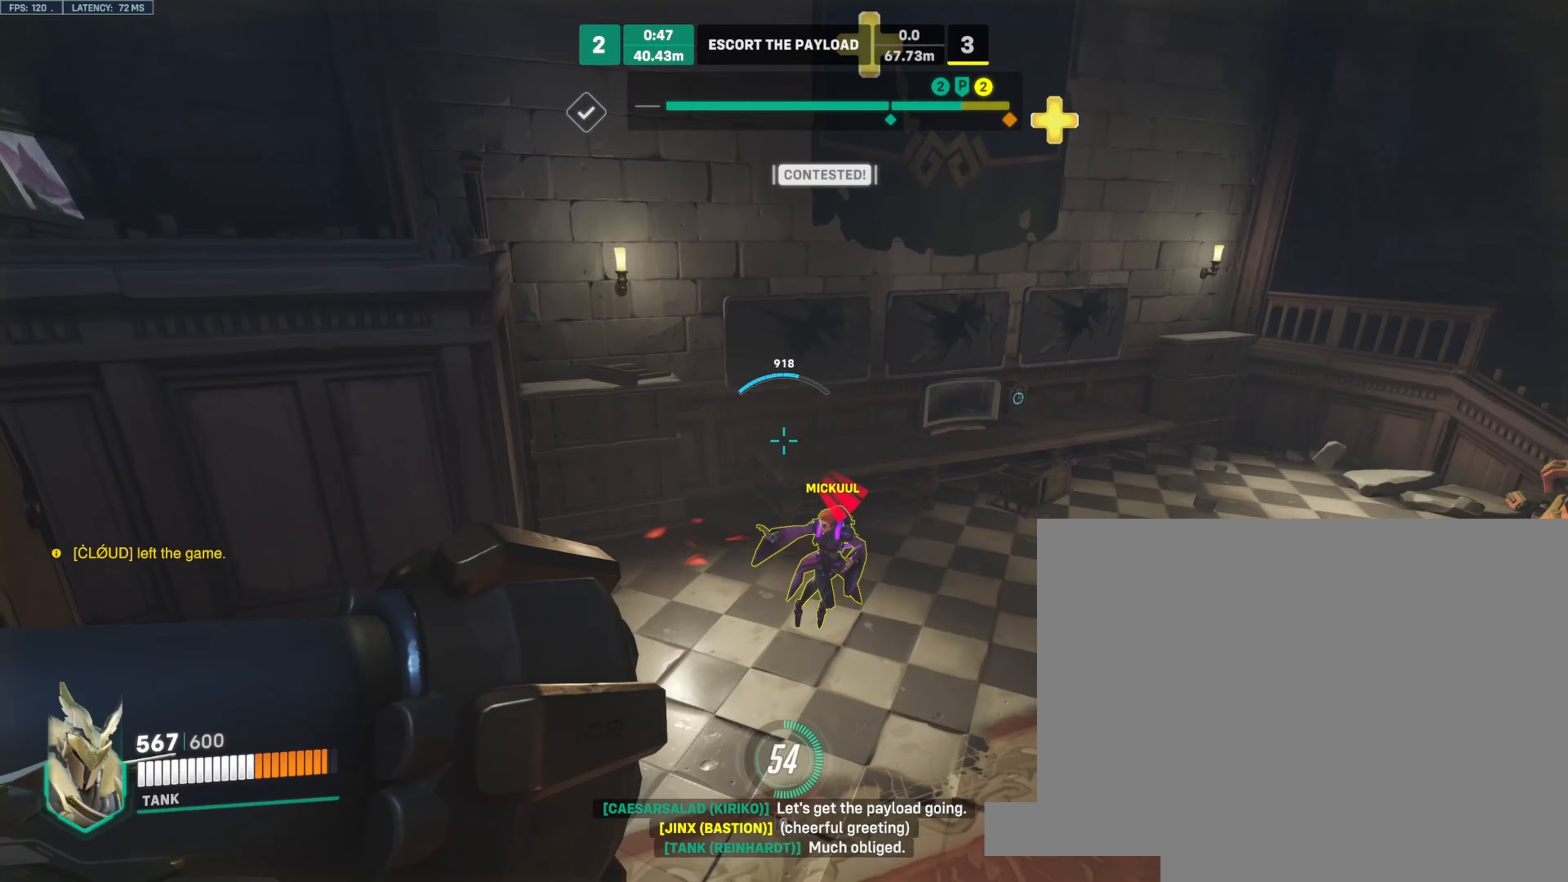
{"keys": ["a"], "mouse": ["left"], "events": [[316, "a", "down"], [500, "w", "up"]]}
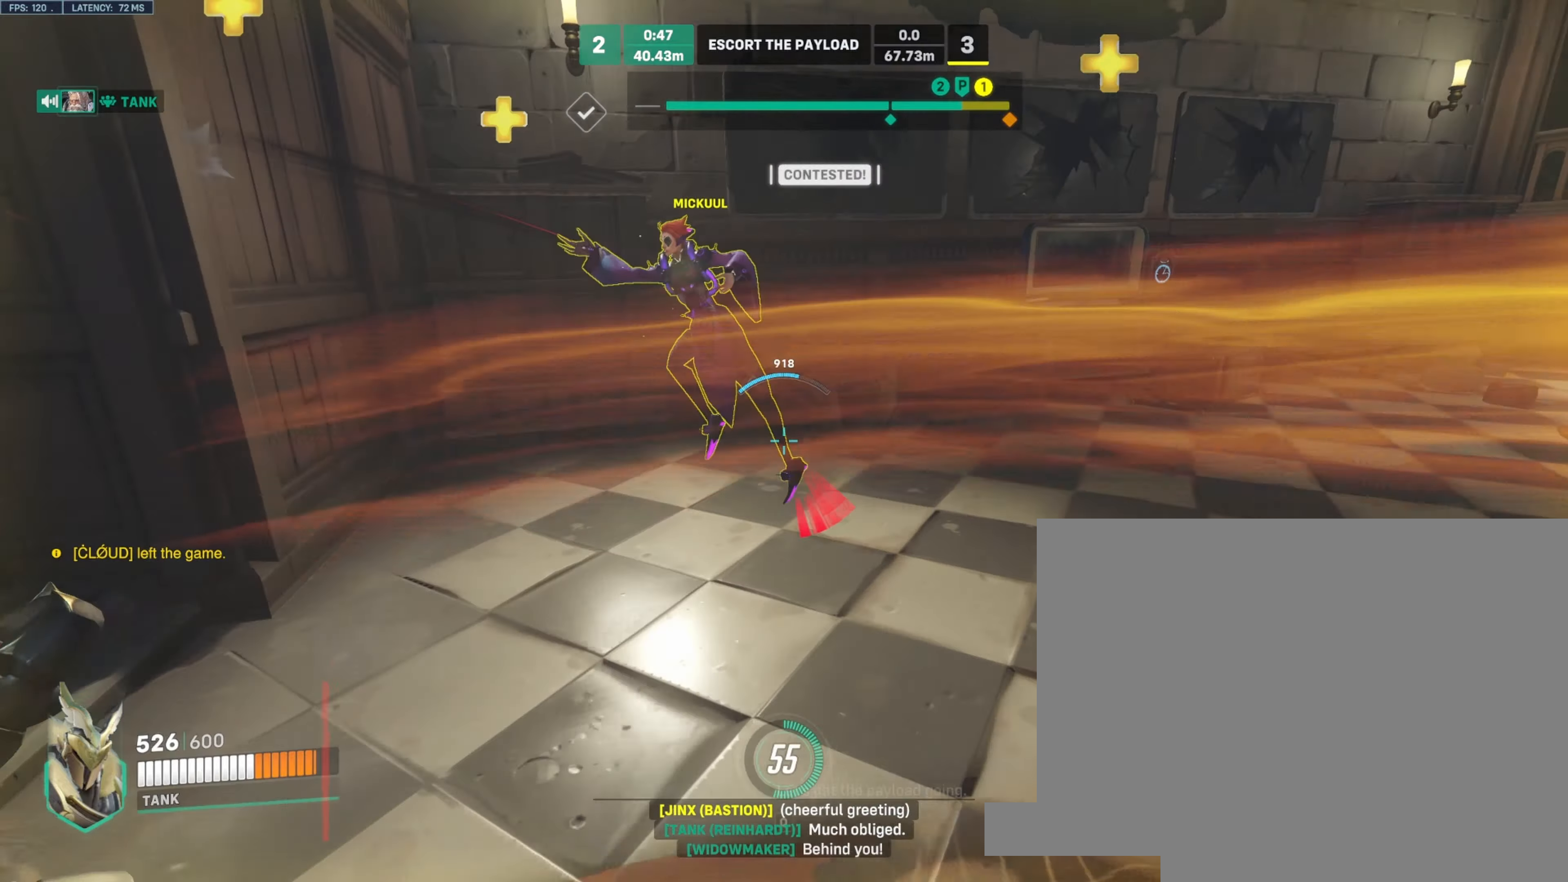
{"keys": ["a", "d"], "mouse": ["left"], "events": [[500, "d", "down"]]}
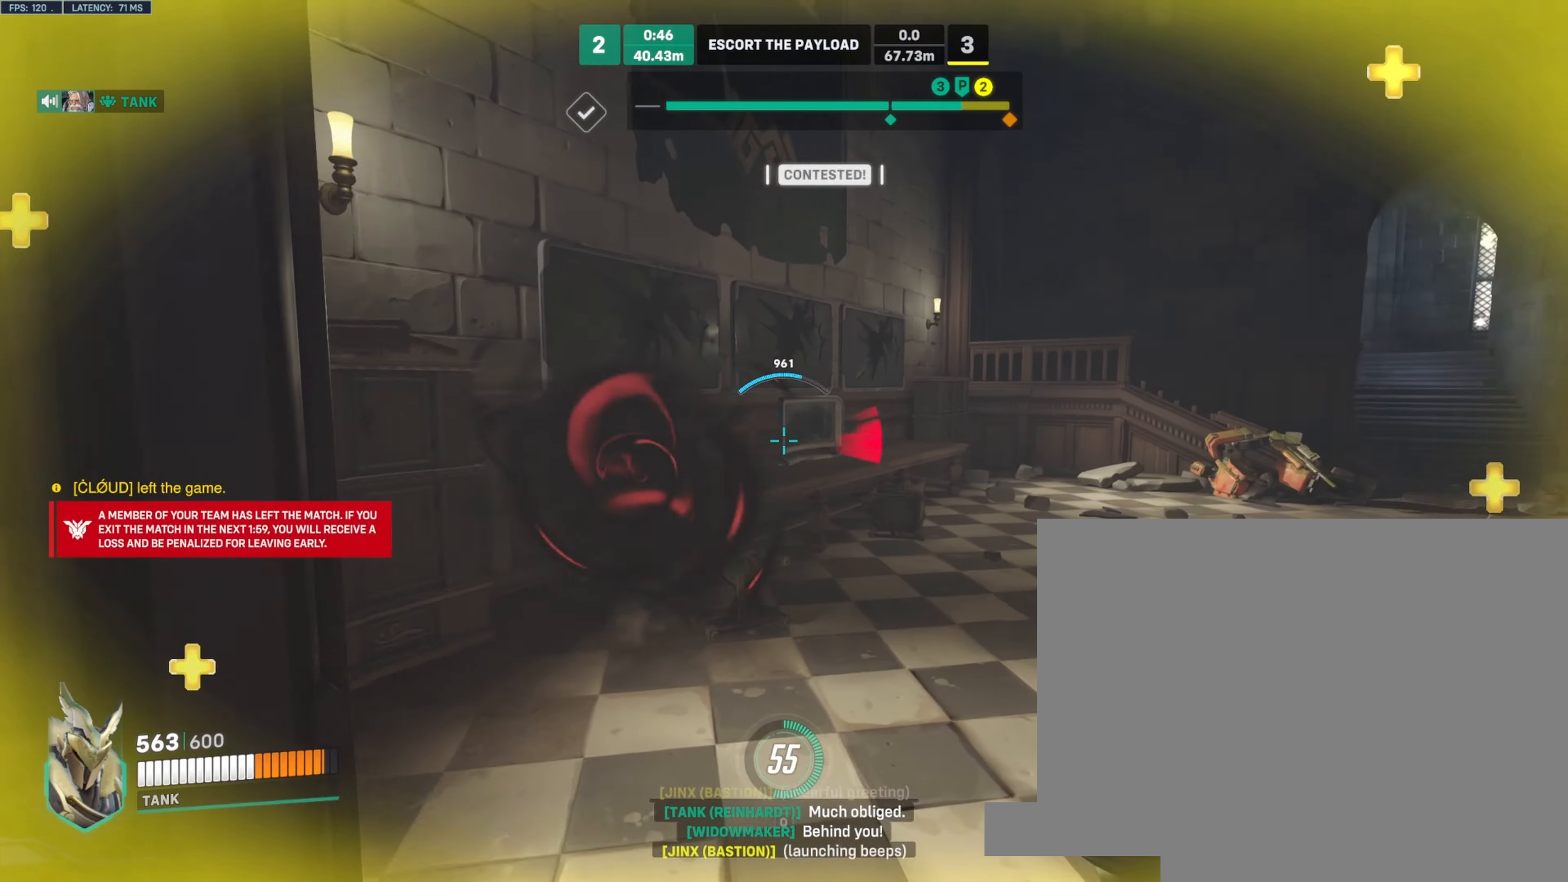
{"keys": ["d", "s"], "mouse": ["right", "mb4"], "events": [[16, "w", "down"], [33, "a", "up"], [33, "mouse_right", "down"], [66, "mouse_right", "up"], [150, "w", "up"], [216, "mouse_right", "down"], [283, "s", "down"], [300, "mouse_left", "up"], [383, "space", "down"], [400, "mouse_mb4", "down"], [483, "space", "up"]]}
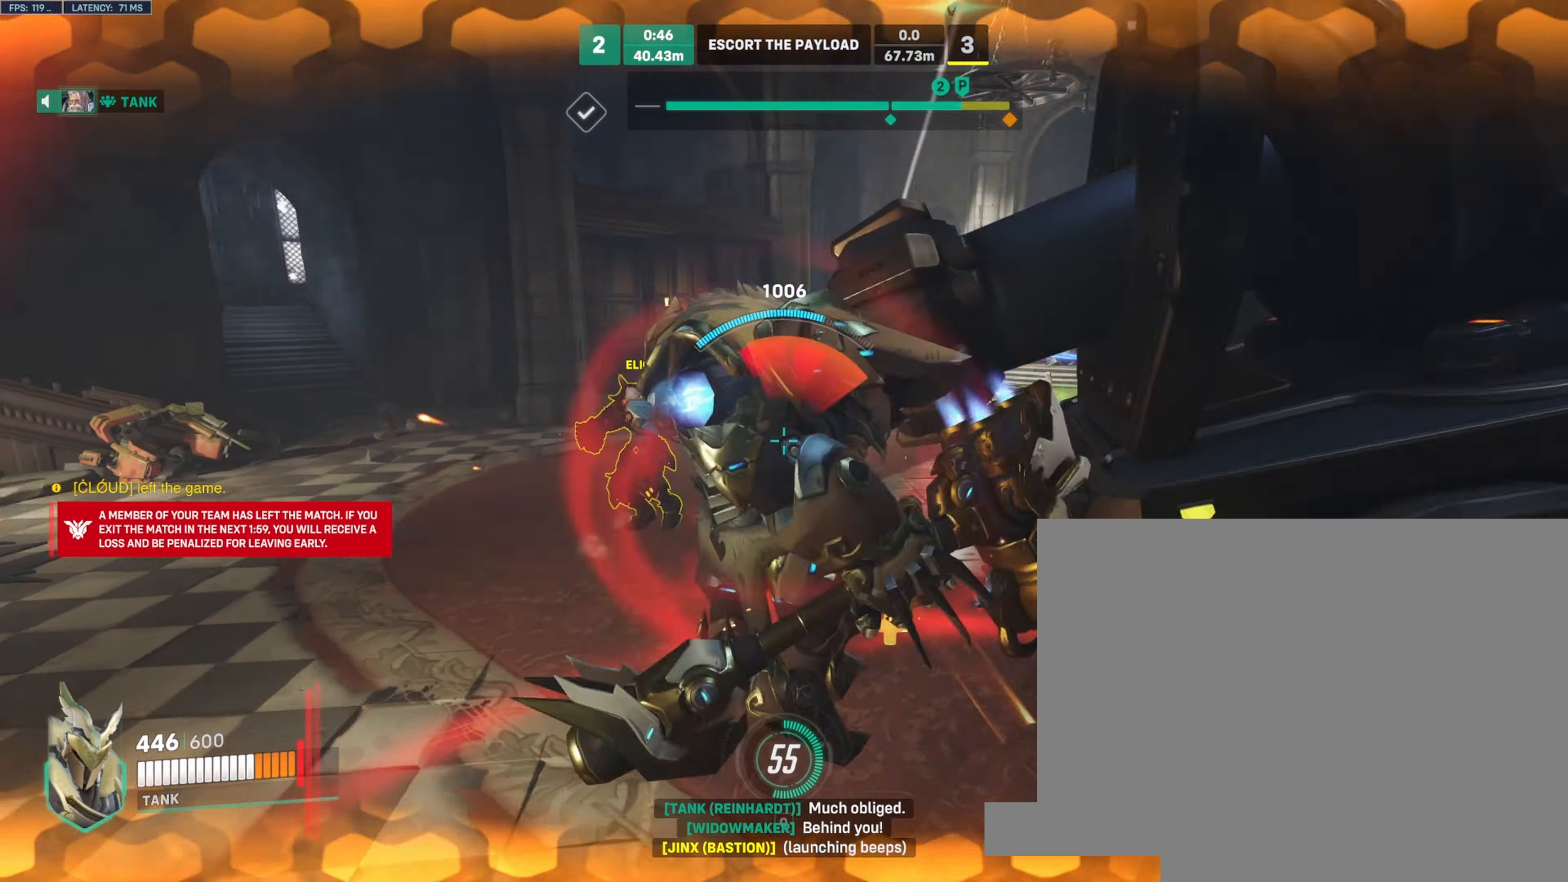
{"keys": ["s"], "mouse": ["right"], "events": [[16, "s", "up"], [50, "mouse_mb4", "up"], [316, "s", "down"], [450, "d", "up"]]}
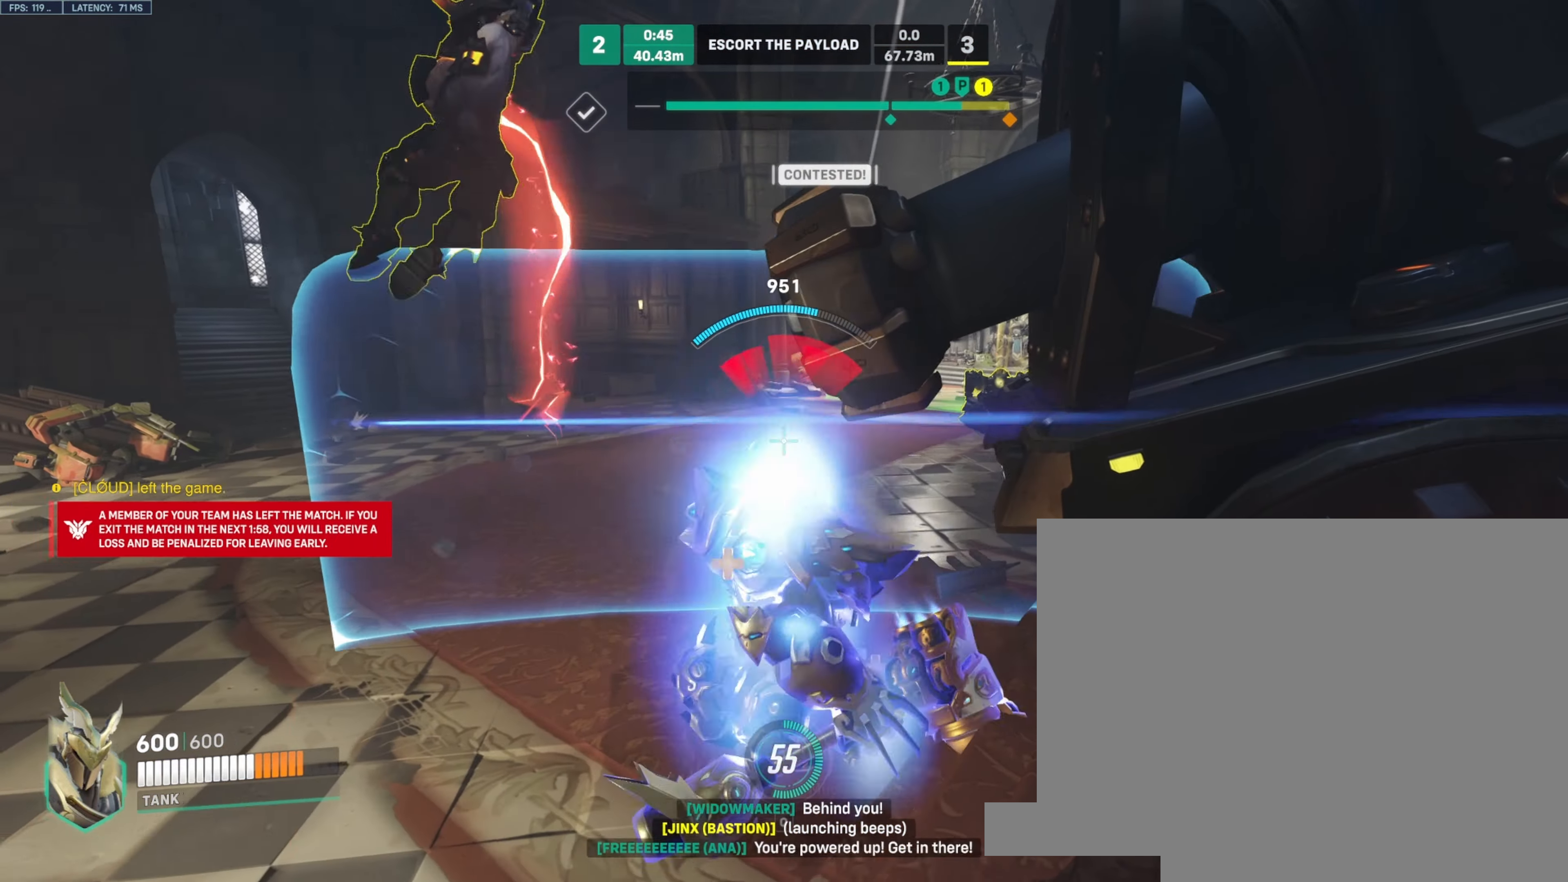
{"keys": ["a"], "mouse": ["left"], "events": [[350, "a", "down"], [383, "s", "up"], [450, "mouse_right", "up"], [466, "mouse_left", "down"]]}
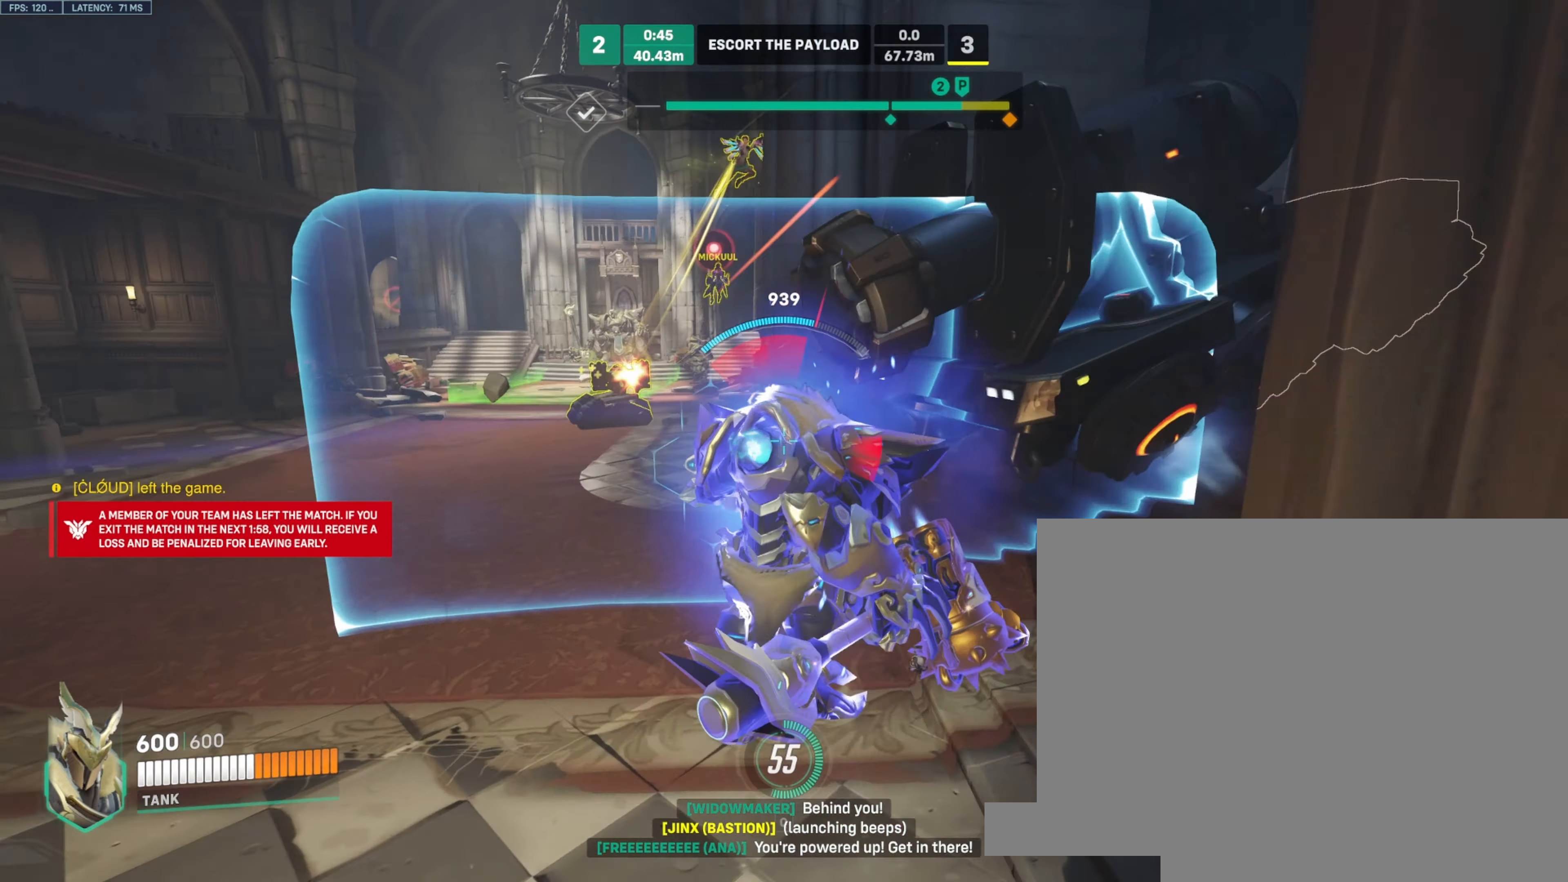
{"keys": ["a", "w"], "mouse": ["left"], "events": [[133, "w", "down"], [266, "e", "down"], [366, "space", "down"], [400, "e", "up"], [483, "space", "up"]]}
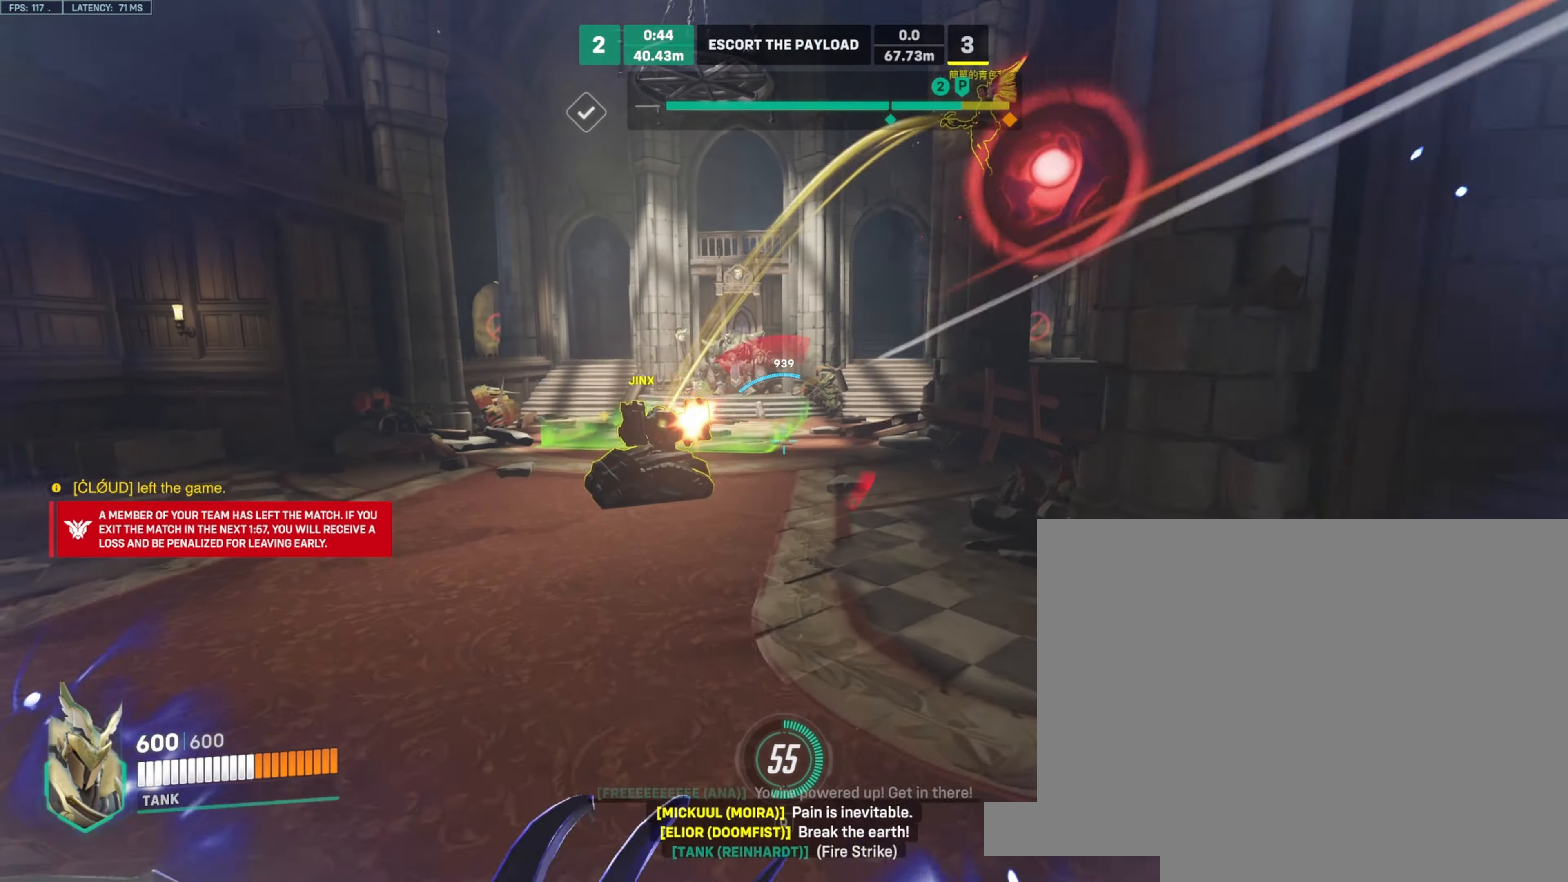
{"keys": ["w"], "mouse": ["left"], "events": [[250, "a", "up"]]}
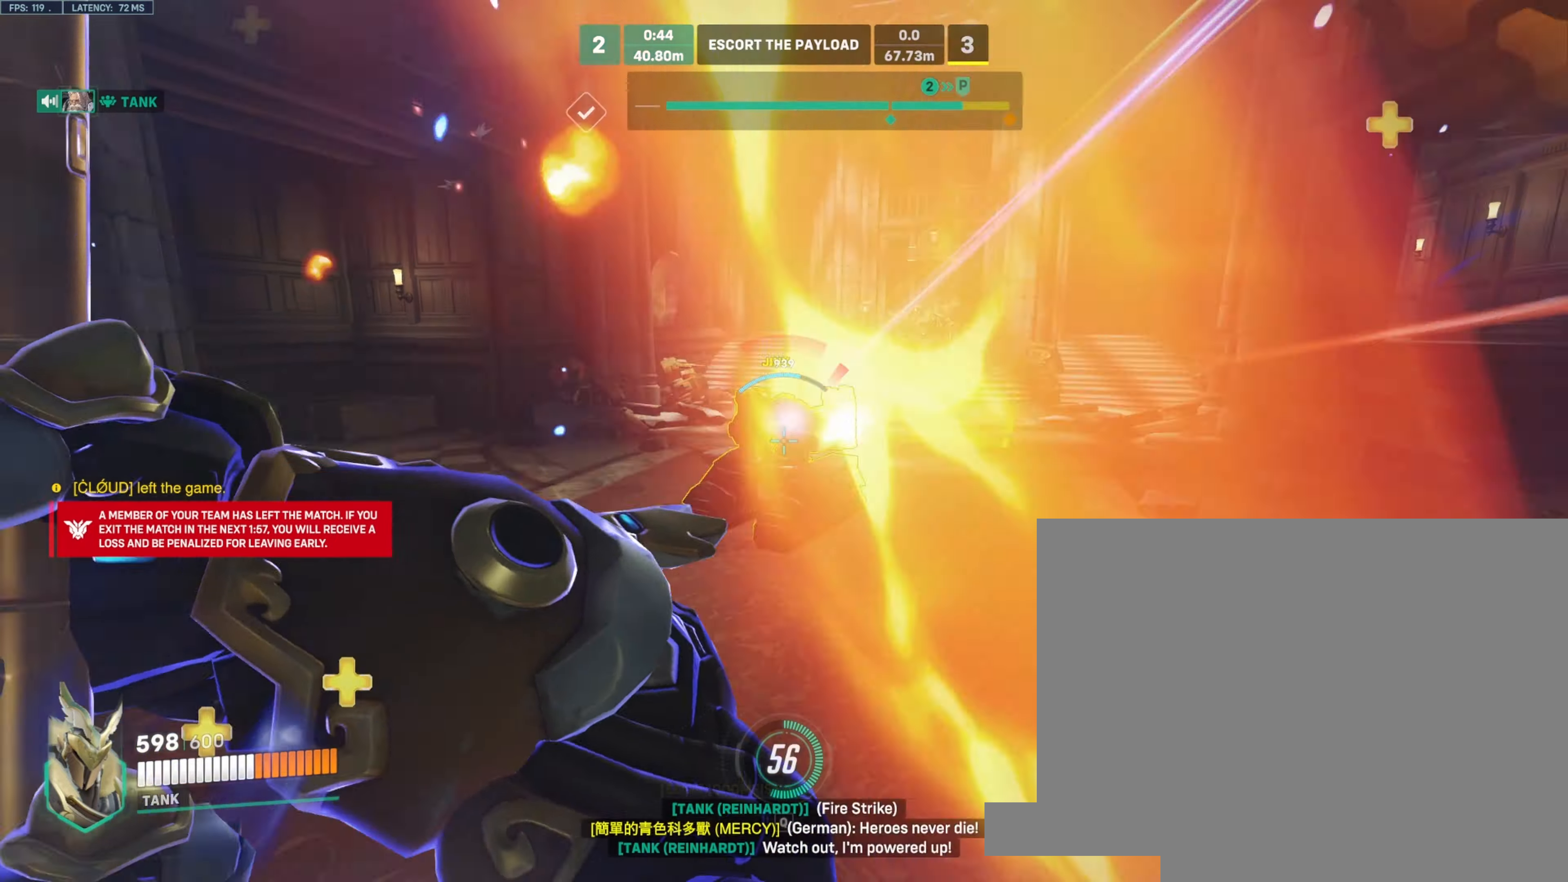
{"keys": ["d", "w"], "mouse": ["left"], "events": [[200, "space", "down"], [316, "space", "up"], [333, "d", "down"]]}
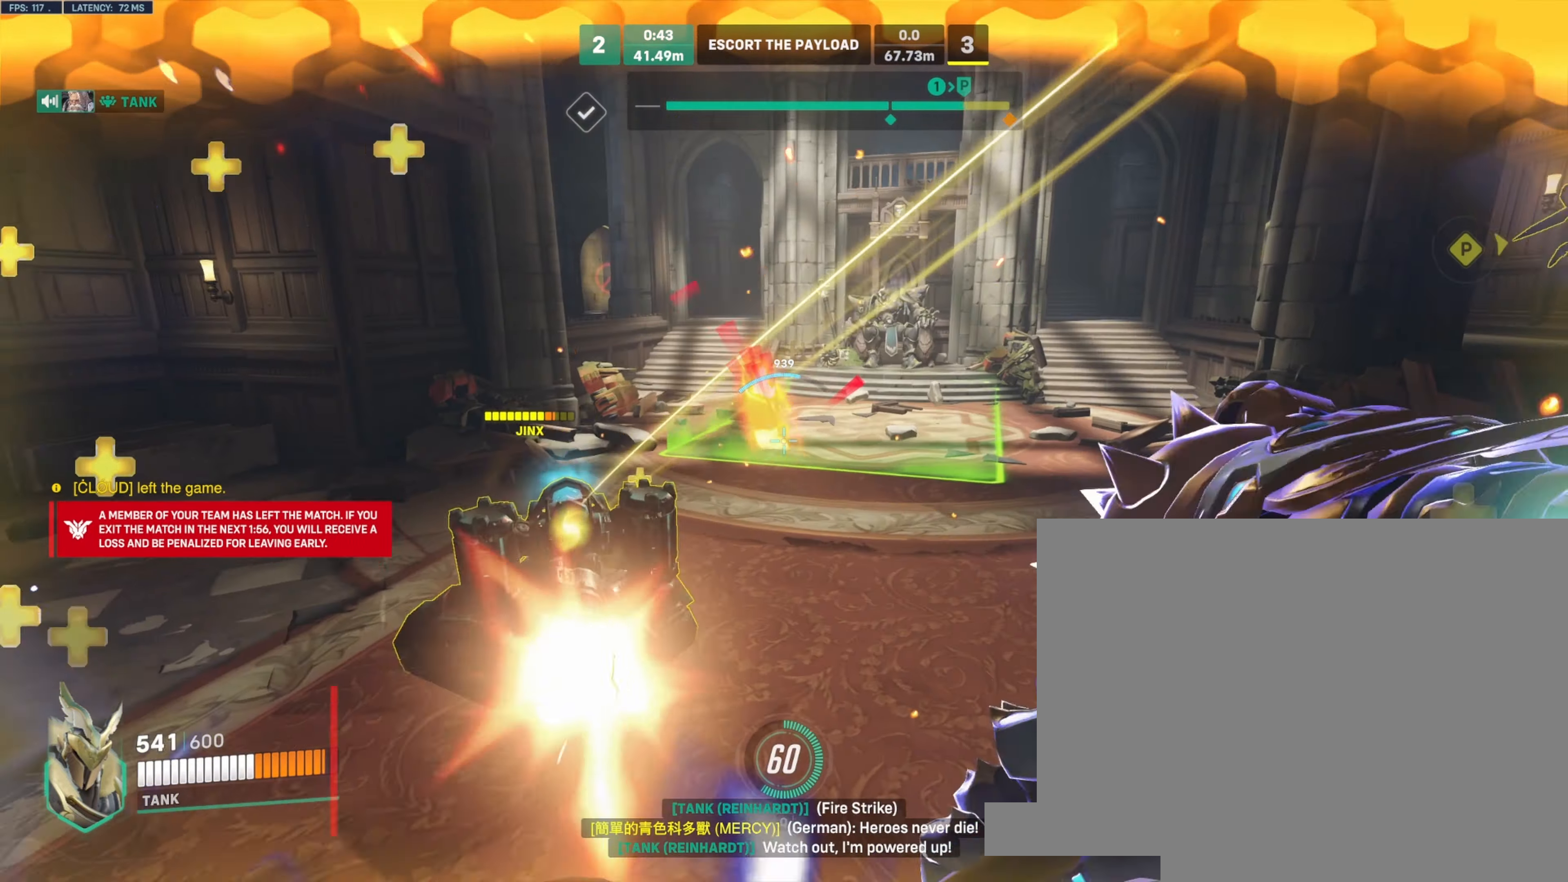
{"keys": ["a"], "mouse": ["left"], "events": [[150, "d", "up"], [250, "a", "down"], [266, "space", "down"], [450, "space", "up"], [500, "w", "up"]]}
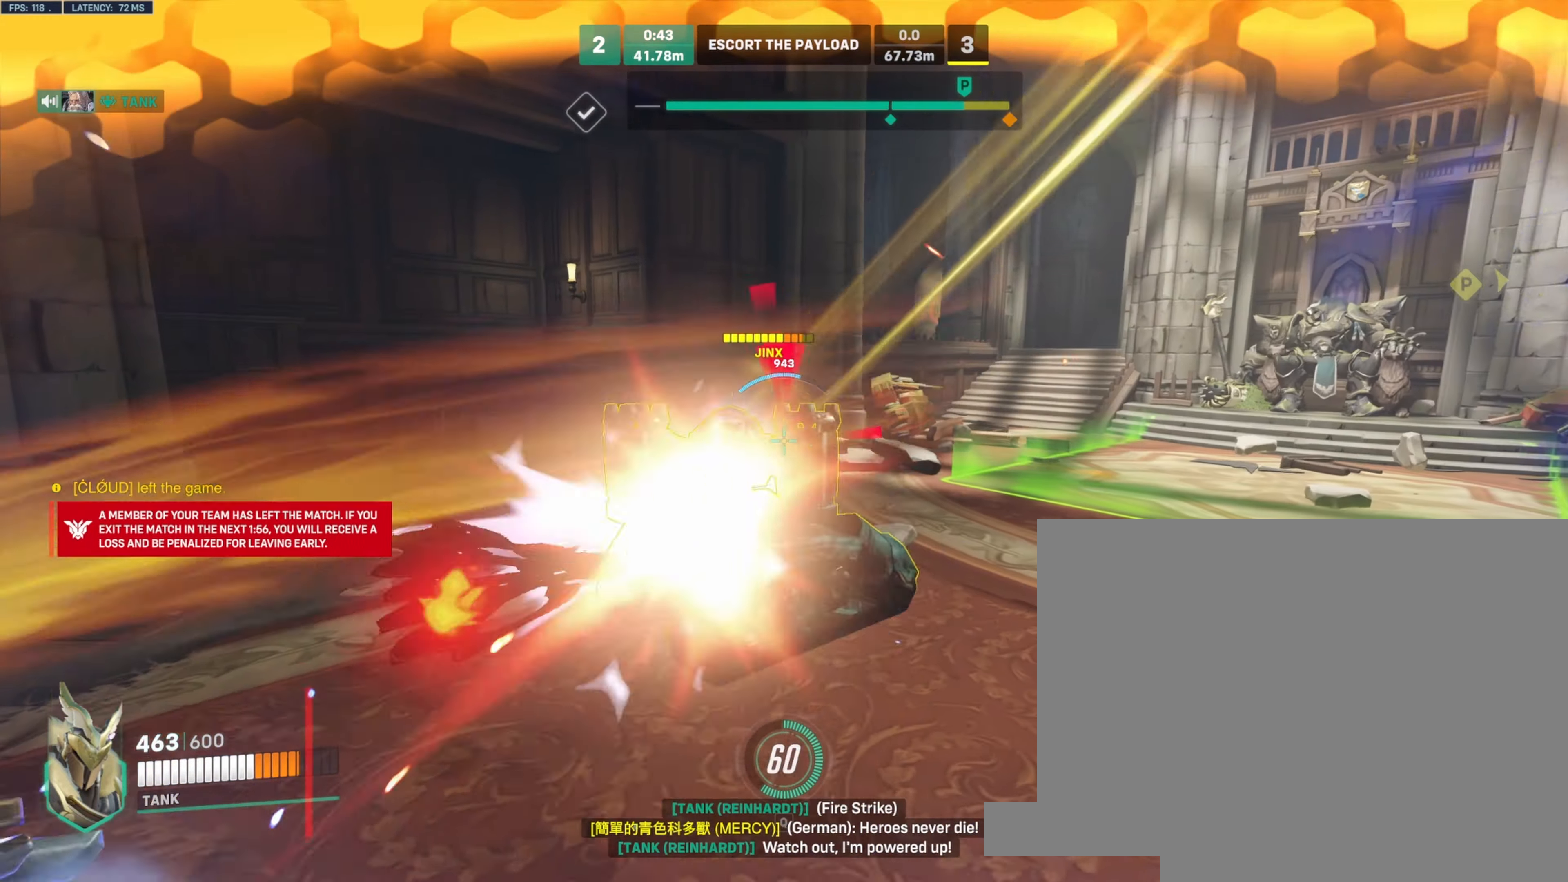
{"keys": ["a", "w"], "mouse": ["left"]}
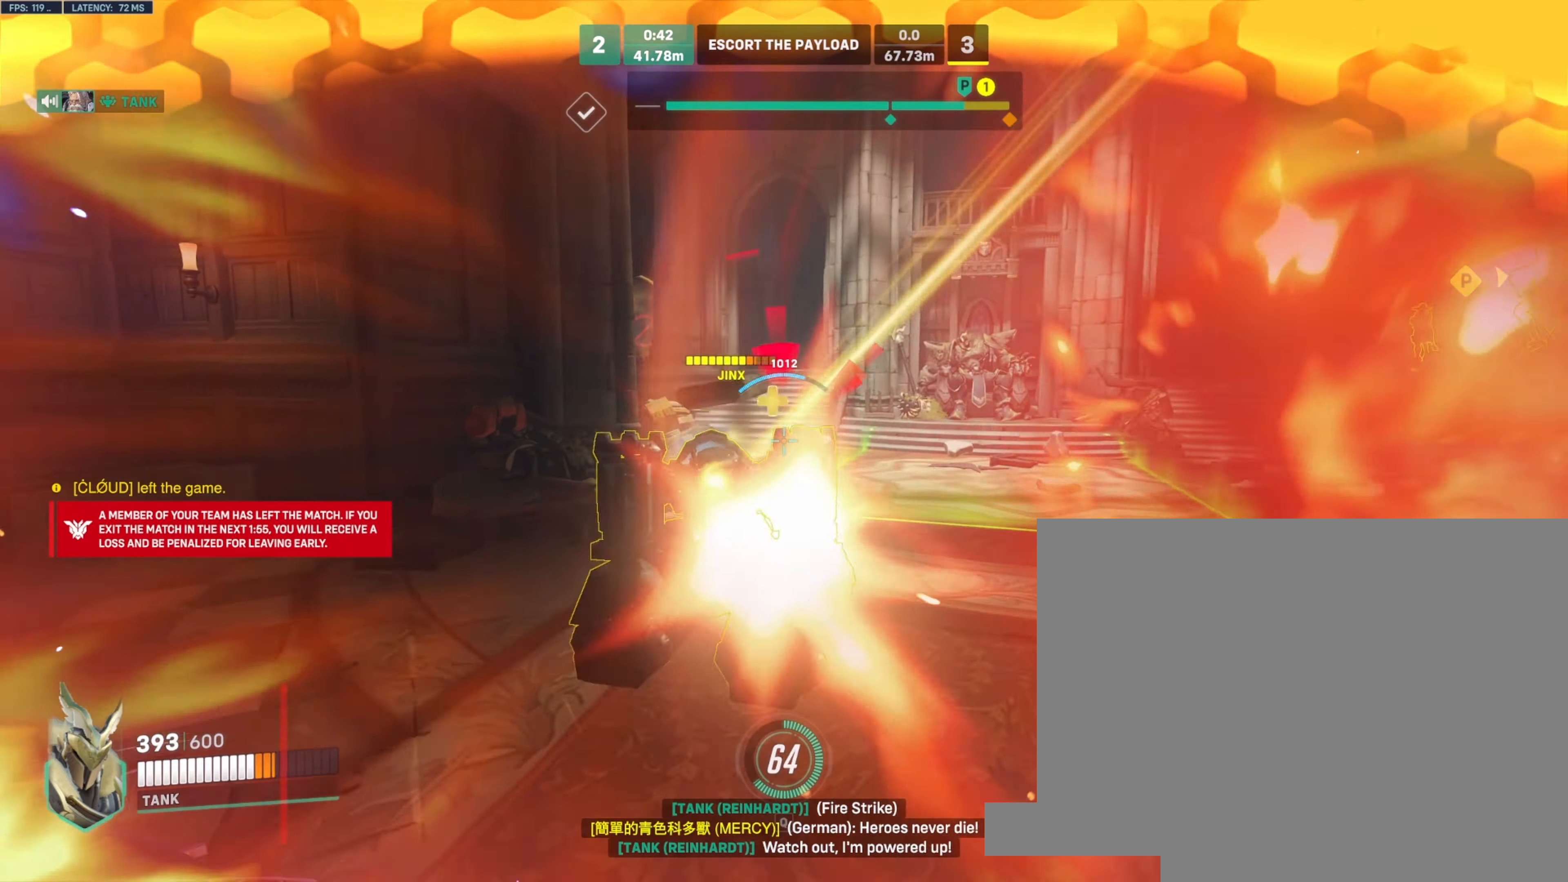
{"keys": ["d"], "mouse": ["left"], "events": [[300, "a", "up"], [316, "d", "down"], [400, "w", "up"]]}
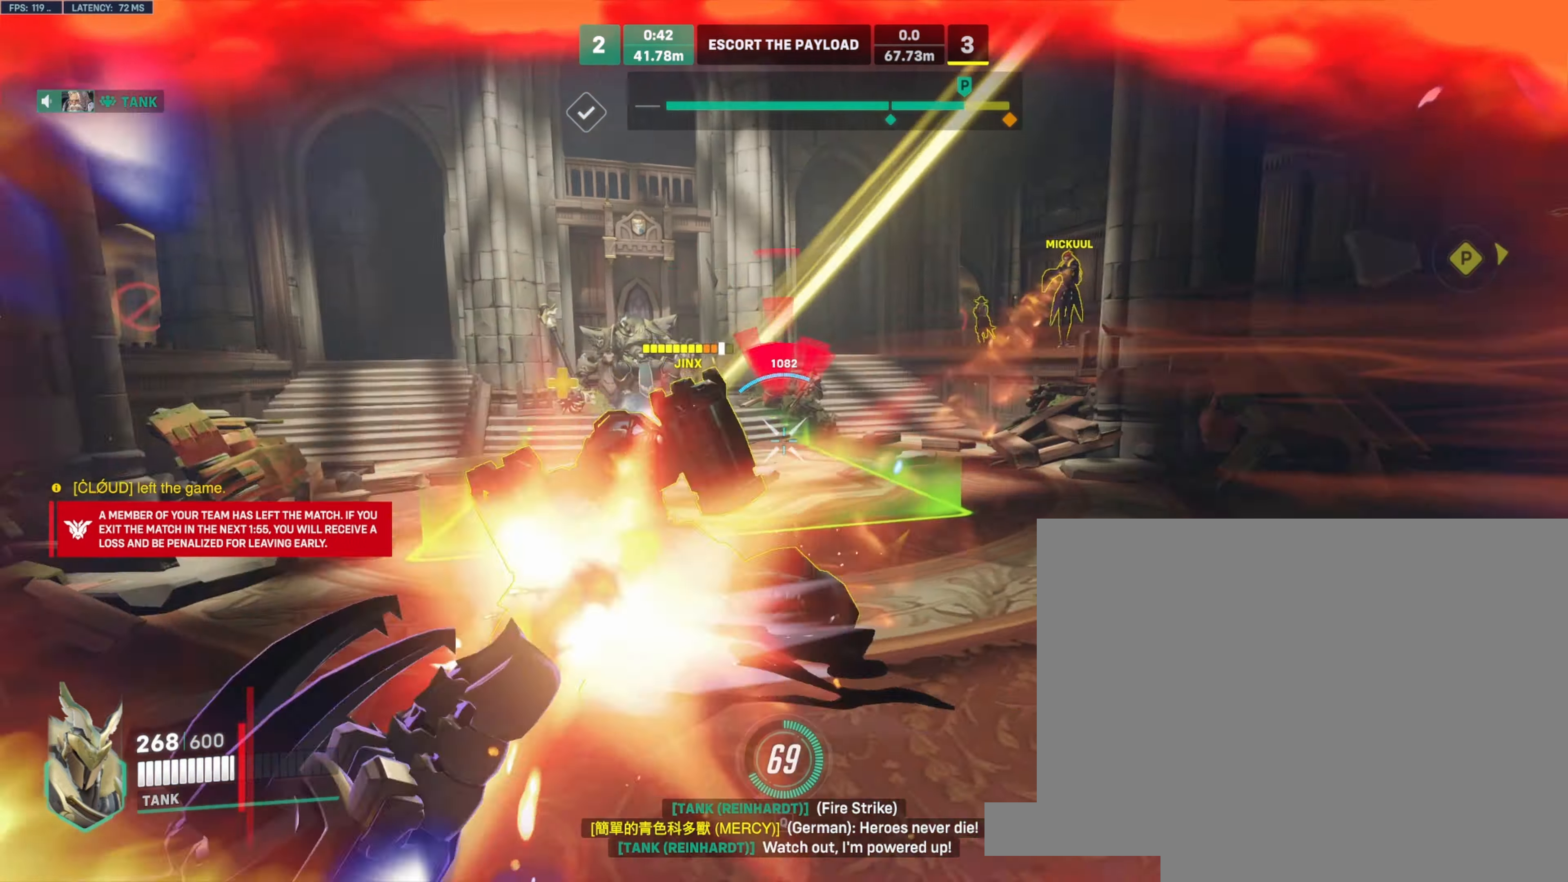
{"keys": ["d", "s"], "mouse": ["right"], "events": [[133, "mouse_right", "down"], [216, "mouse_left", "up"], [233, "s", "down"], [333, "space", "down"], [450, "space", "up"]]}
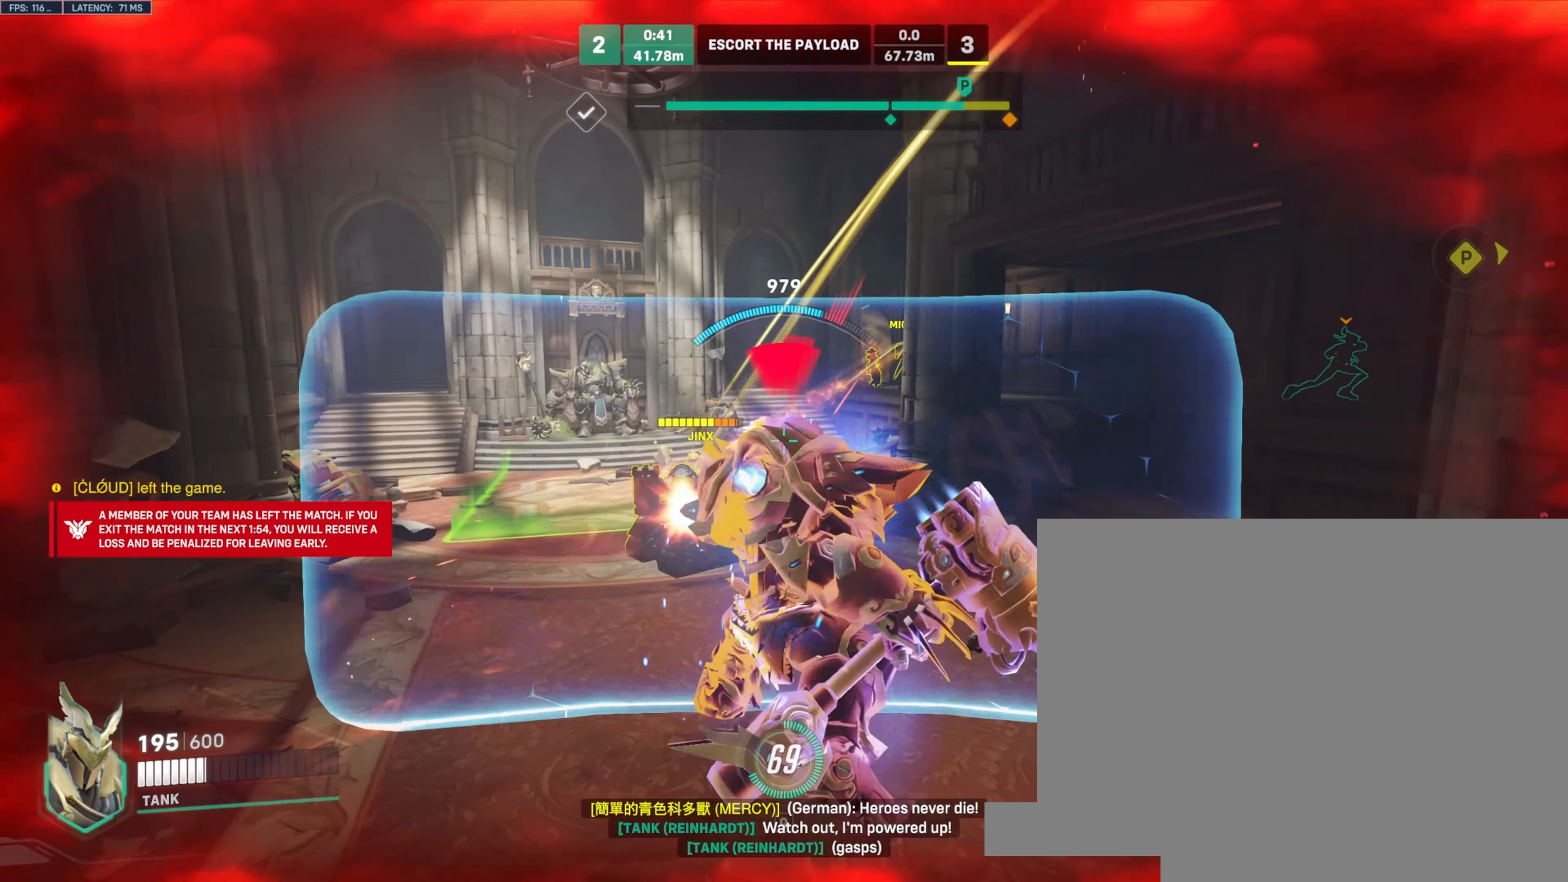
{"keys": ["d", "s"], "mouse": ["right"], "events": []}
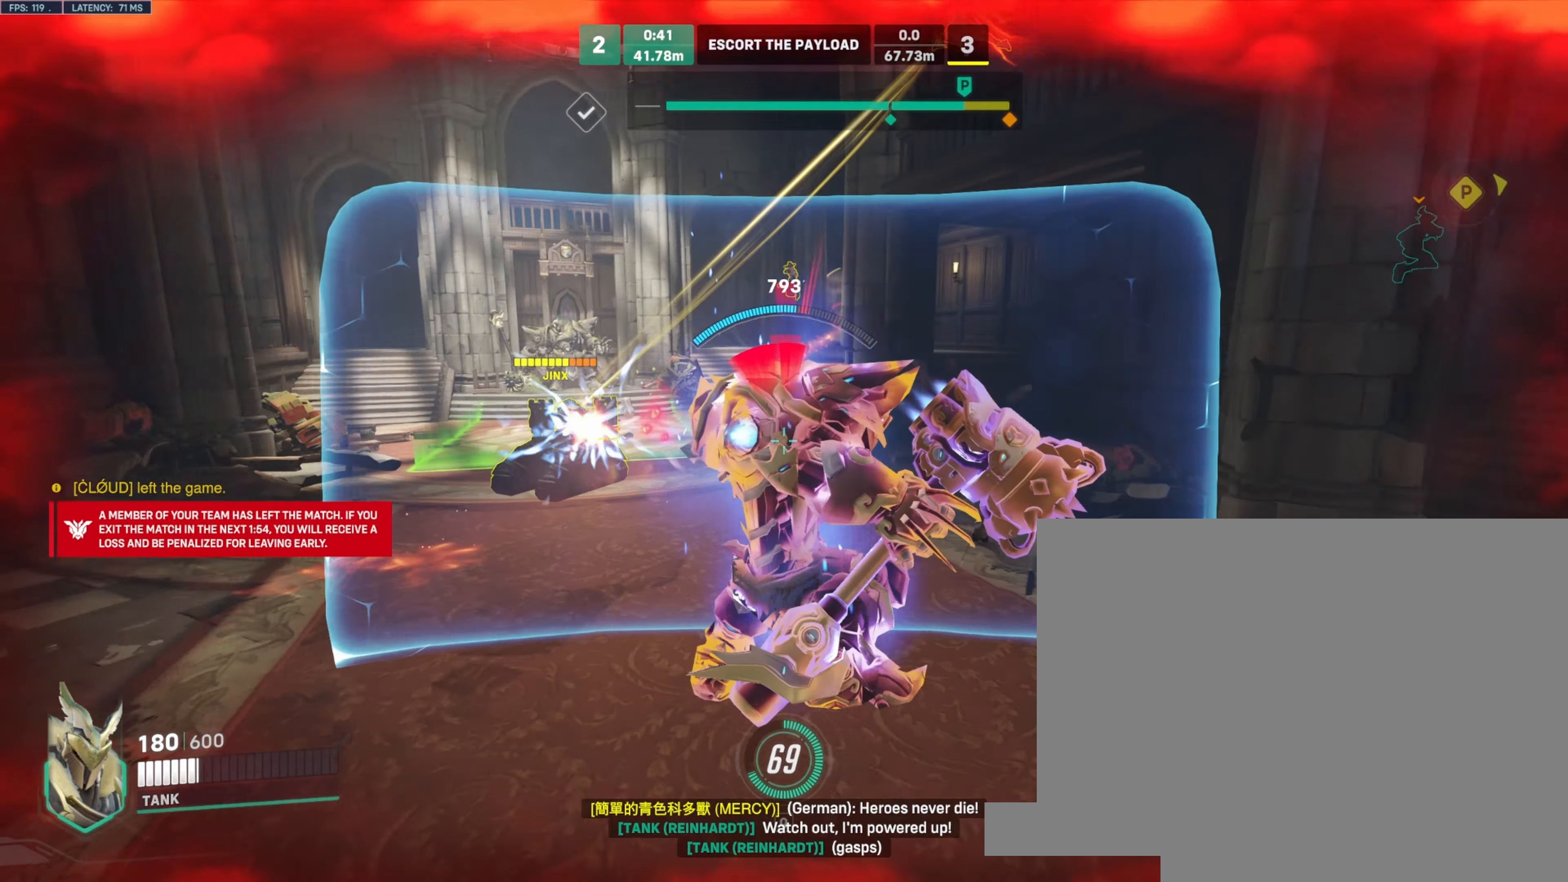
{"keys": ["d"], "mouse": ["left", "right"], "events": [[83, "space", "down"], [133, "mouse_left", "down"], [200, "space", "up"], [250, "s", "up"]]}
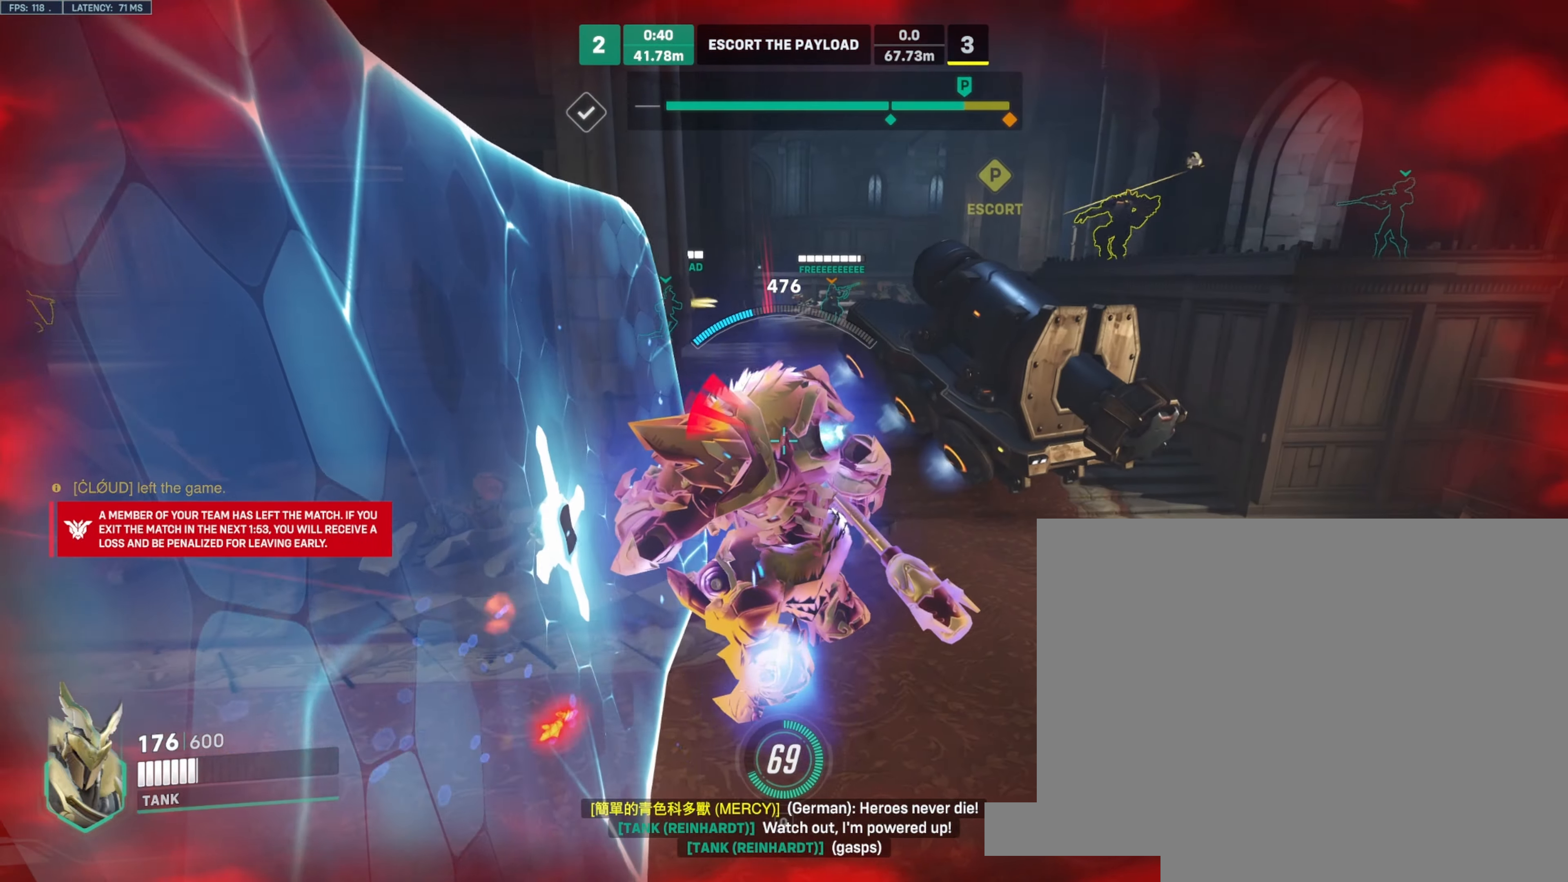
{"keys": ["w"], "mouse": ["left", "right"], "events": [[33, "w", "down"], [466, "d", "up"]]}
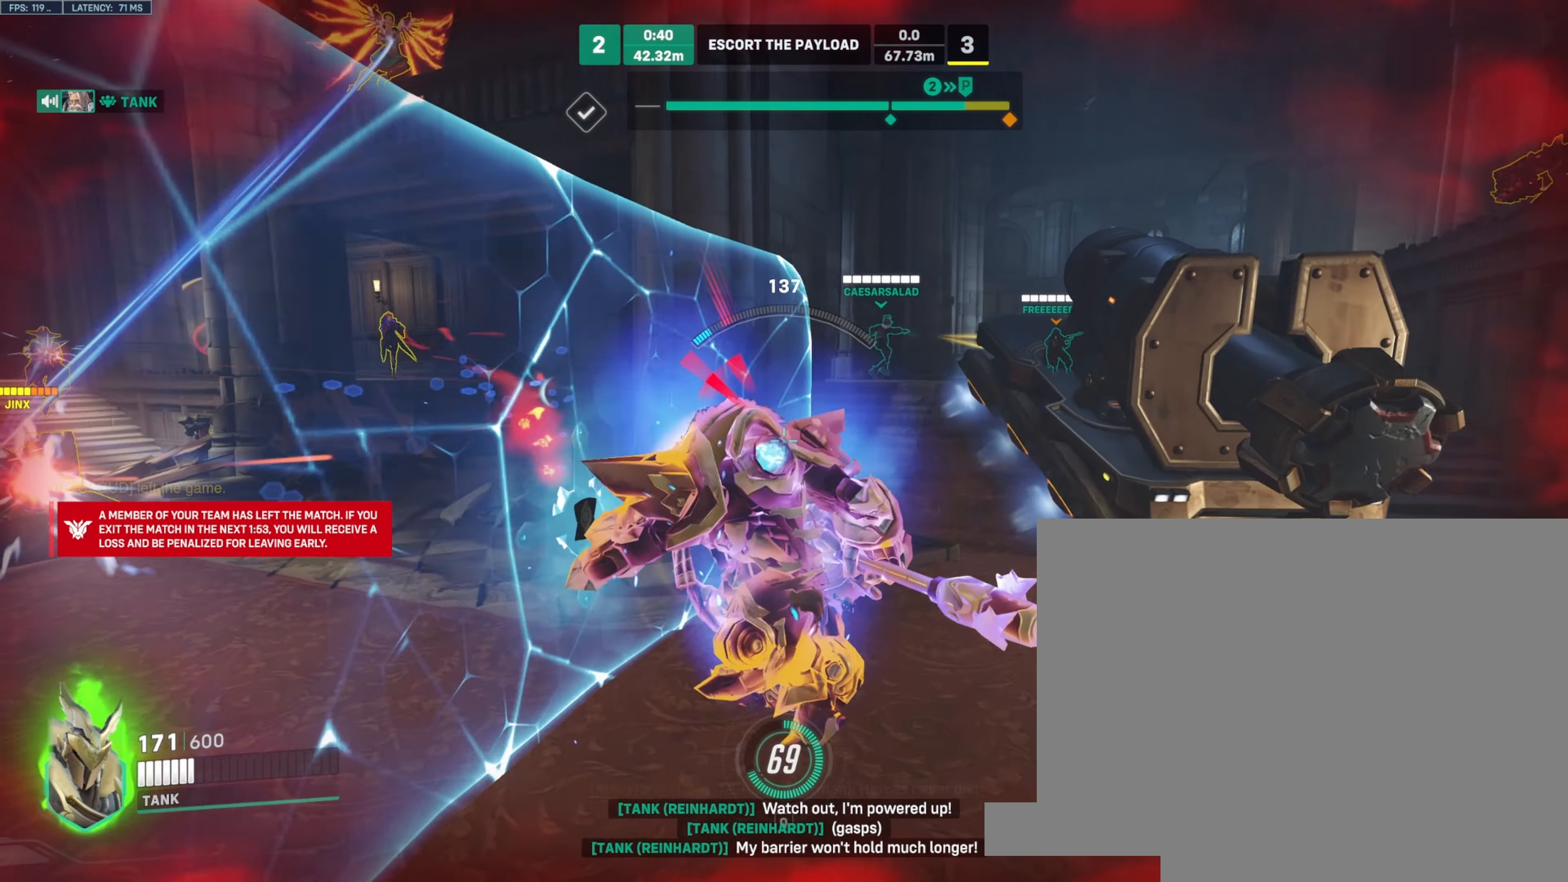
{"keys": ["w"], "mouse": ["left", "right"], "events": [[133, "space", "down"], [233, "d", "down"], [266, "space", "up"], [500, "d", "up"]]}
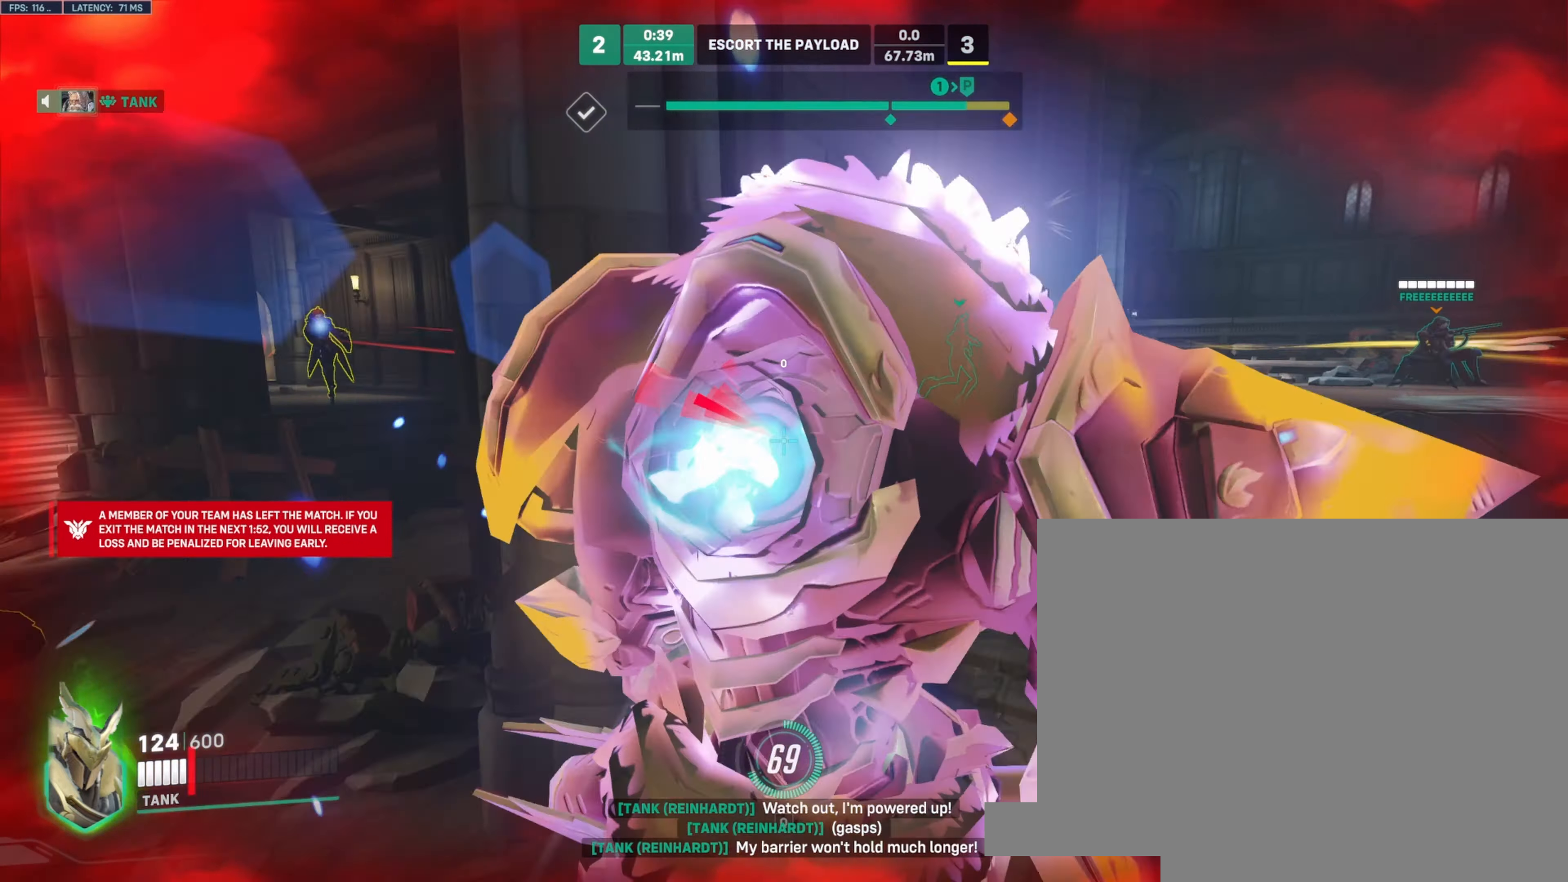
{"keys": ["a", "w"], "mouse": ["left"], "events": [[166, "mouse_right", "up"], [316, "space", "down"], [433, "a", "down"], [433, "space", "up"]]}
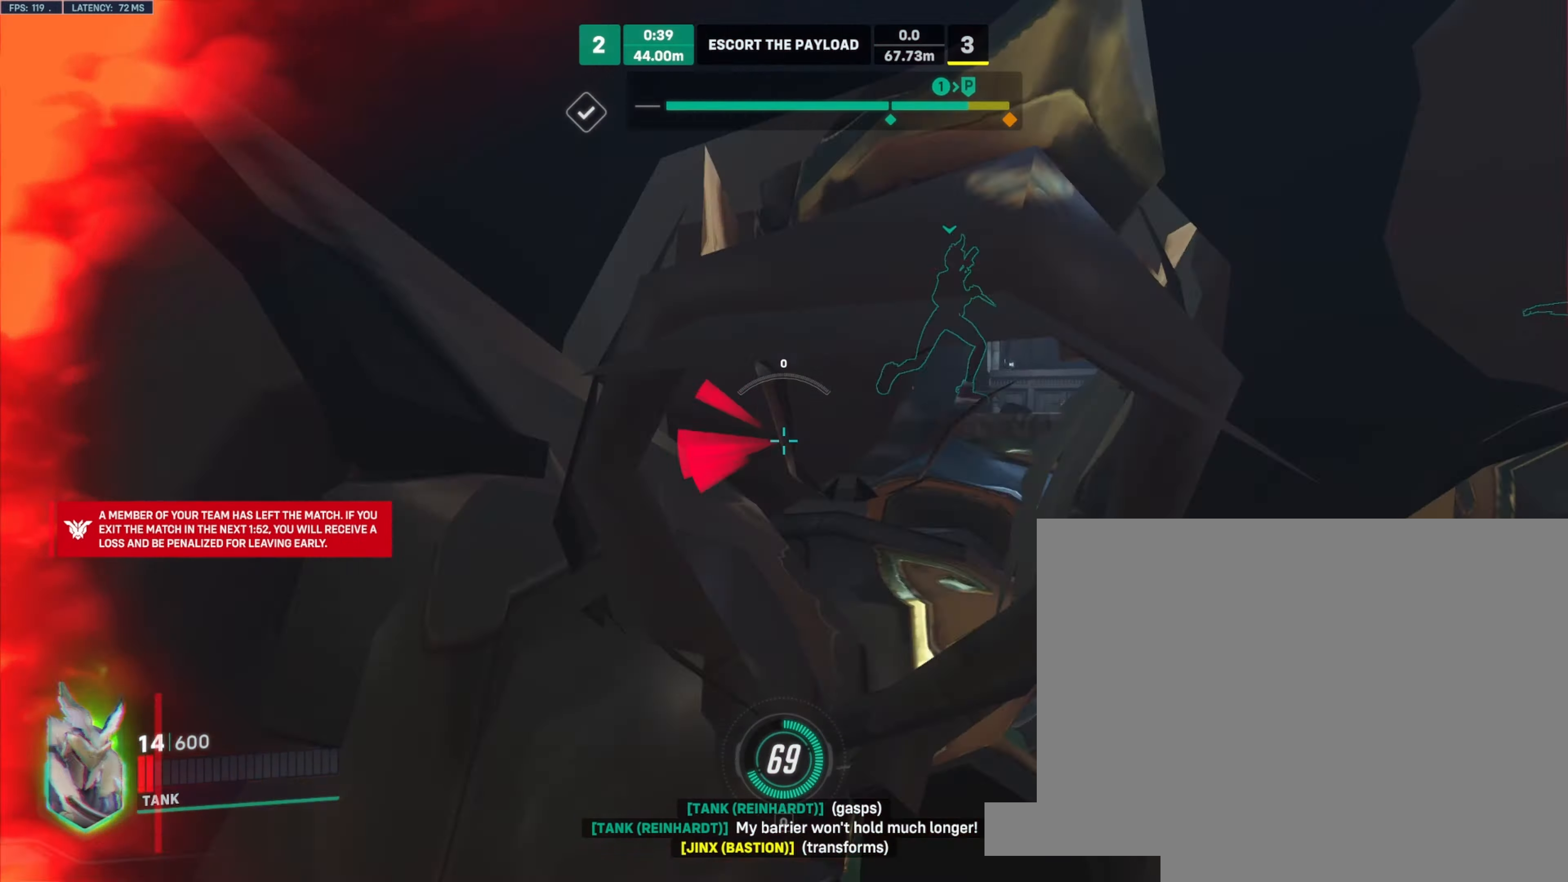
{"keys": [], "mouse": ["left"], "events": [[50, "w", "up"], [350, "a", "up"]]}
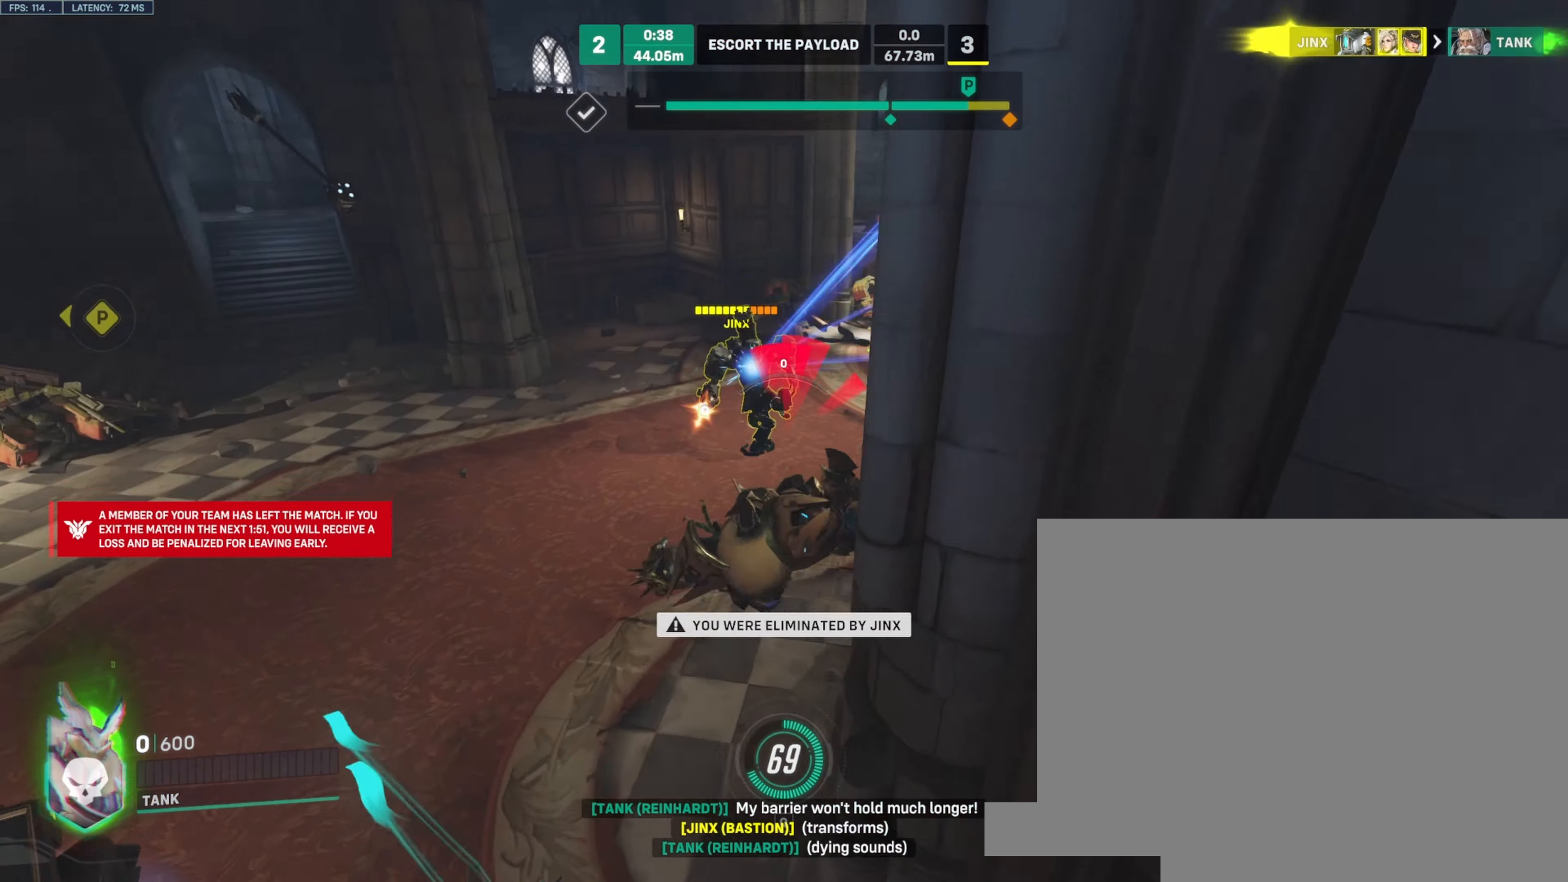
{"keys": [], "mouse": [], "events": [[50, "mouse_left", "up"]]}
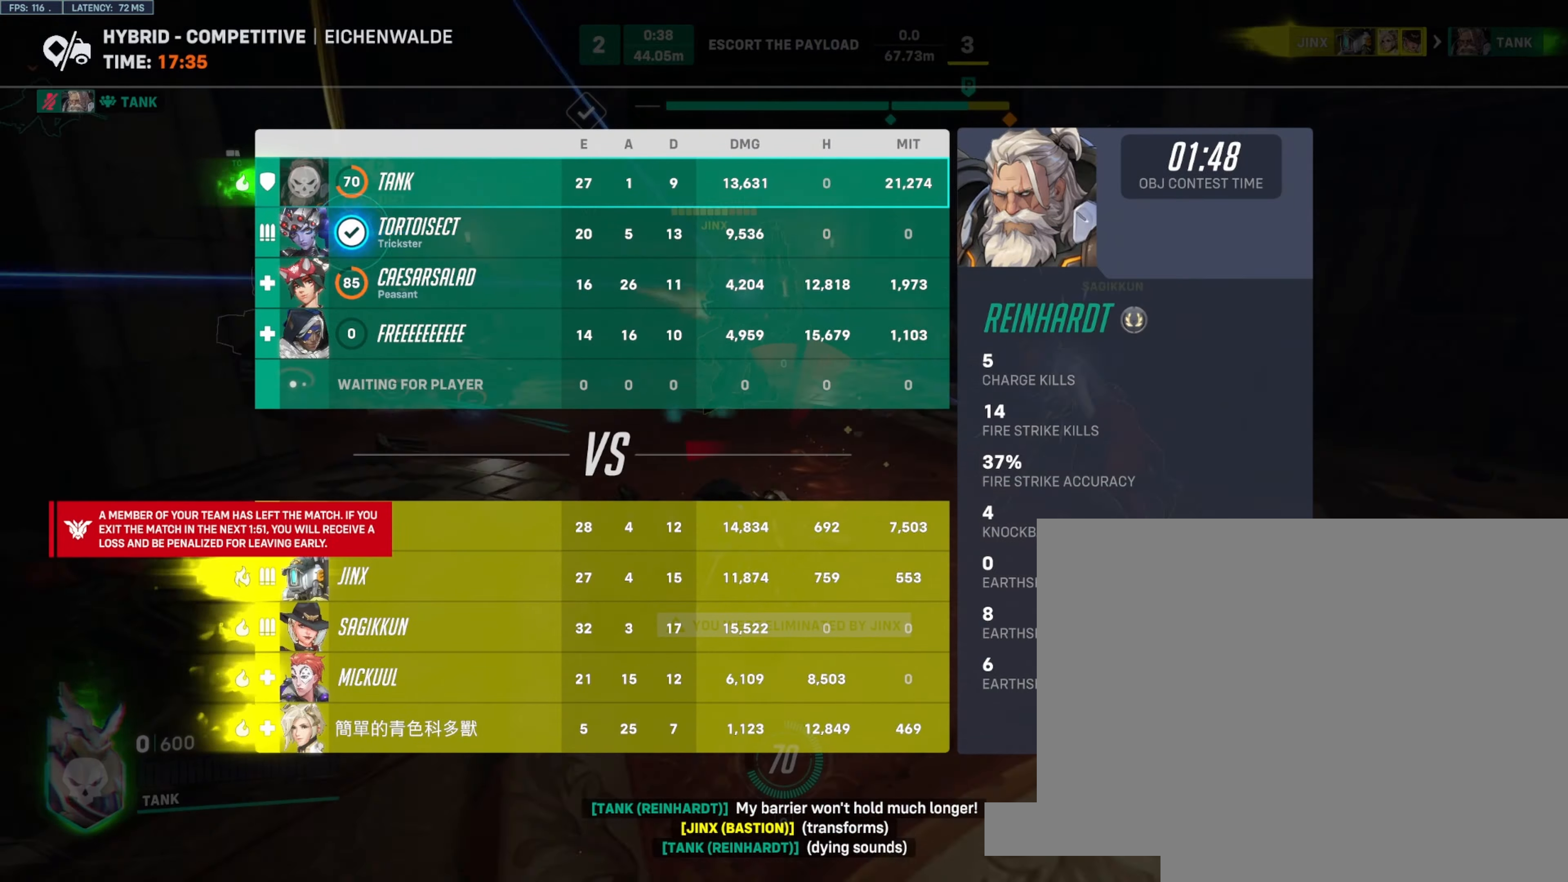
{"keys": ["space"], "mouse": [], "events": [[416, "space", "down"]]}
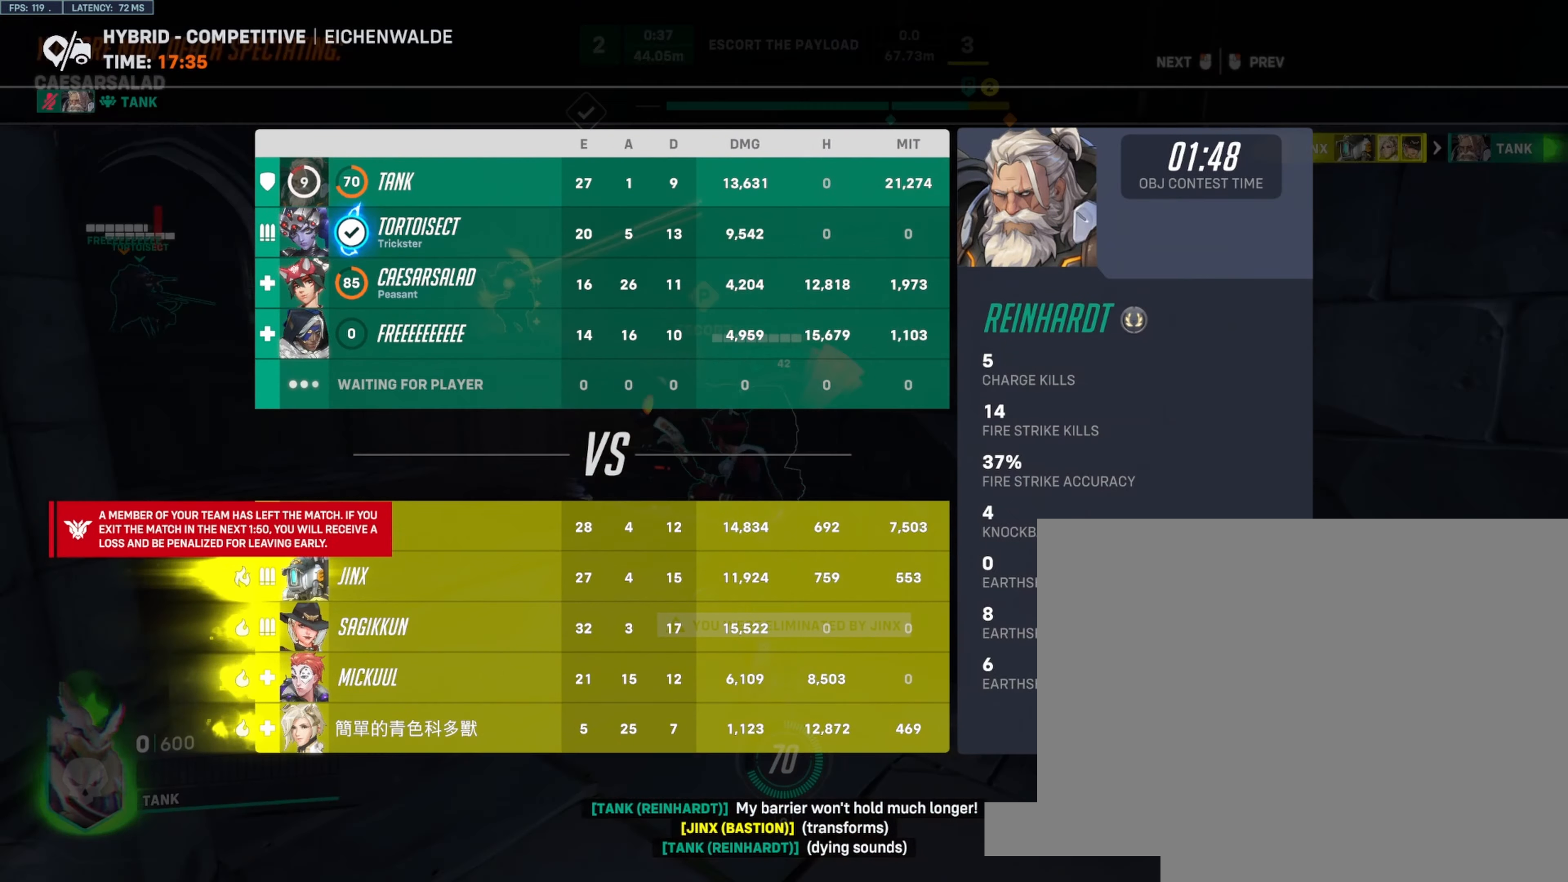
{"keys": [], "mouse": [], "events": [[33, "space", "up"], [133, "space", "down"], [183, "space", "up"]]}
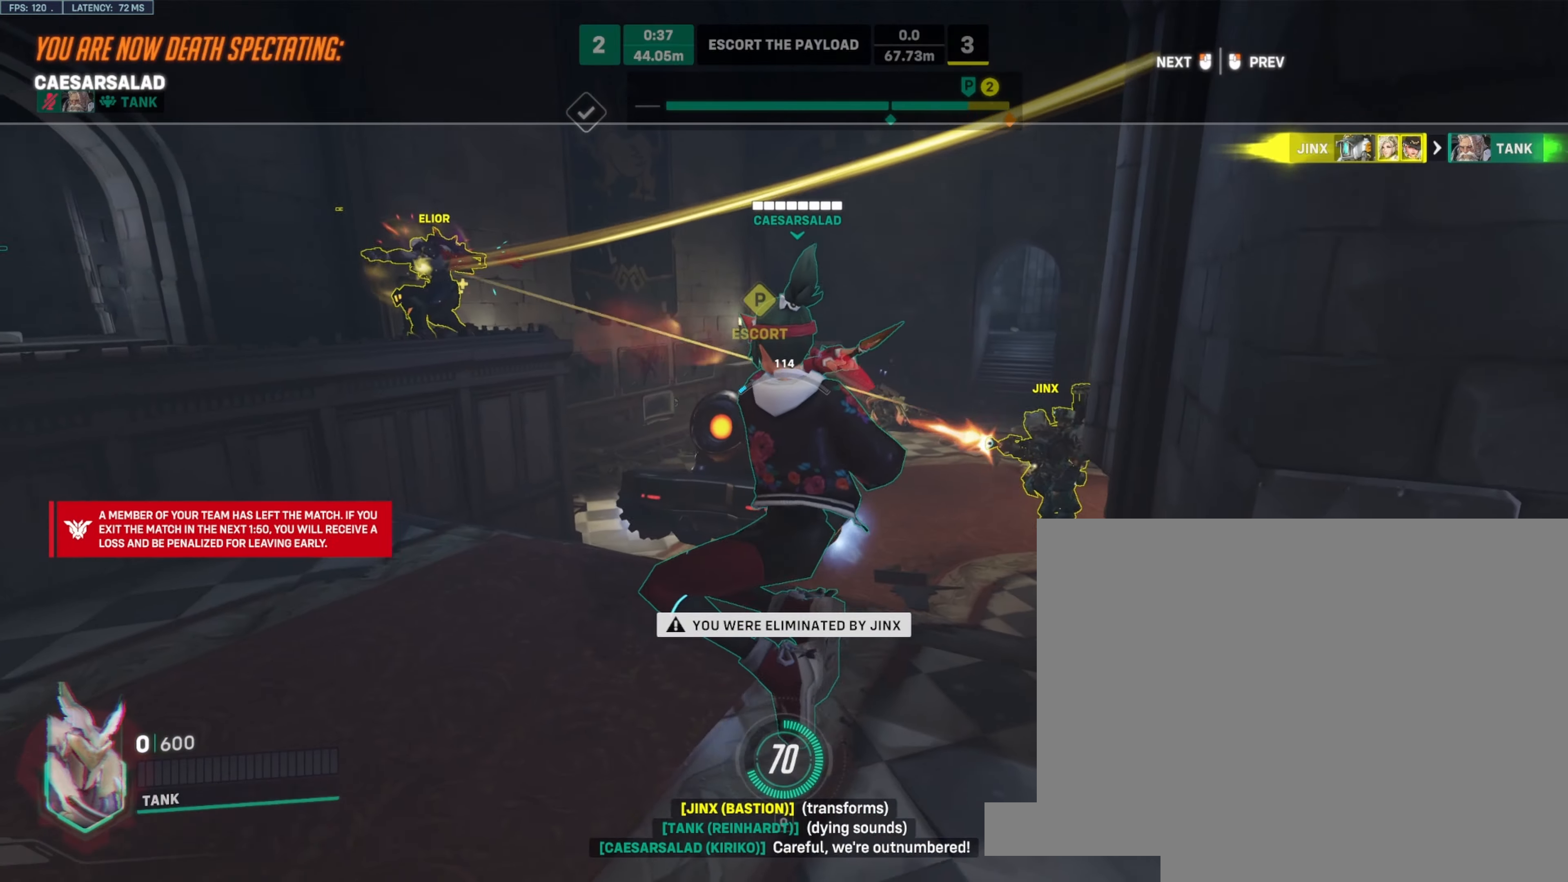
{"keys": [], "mouse": [], "events": []}
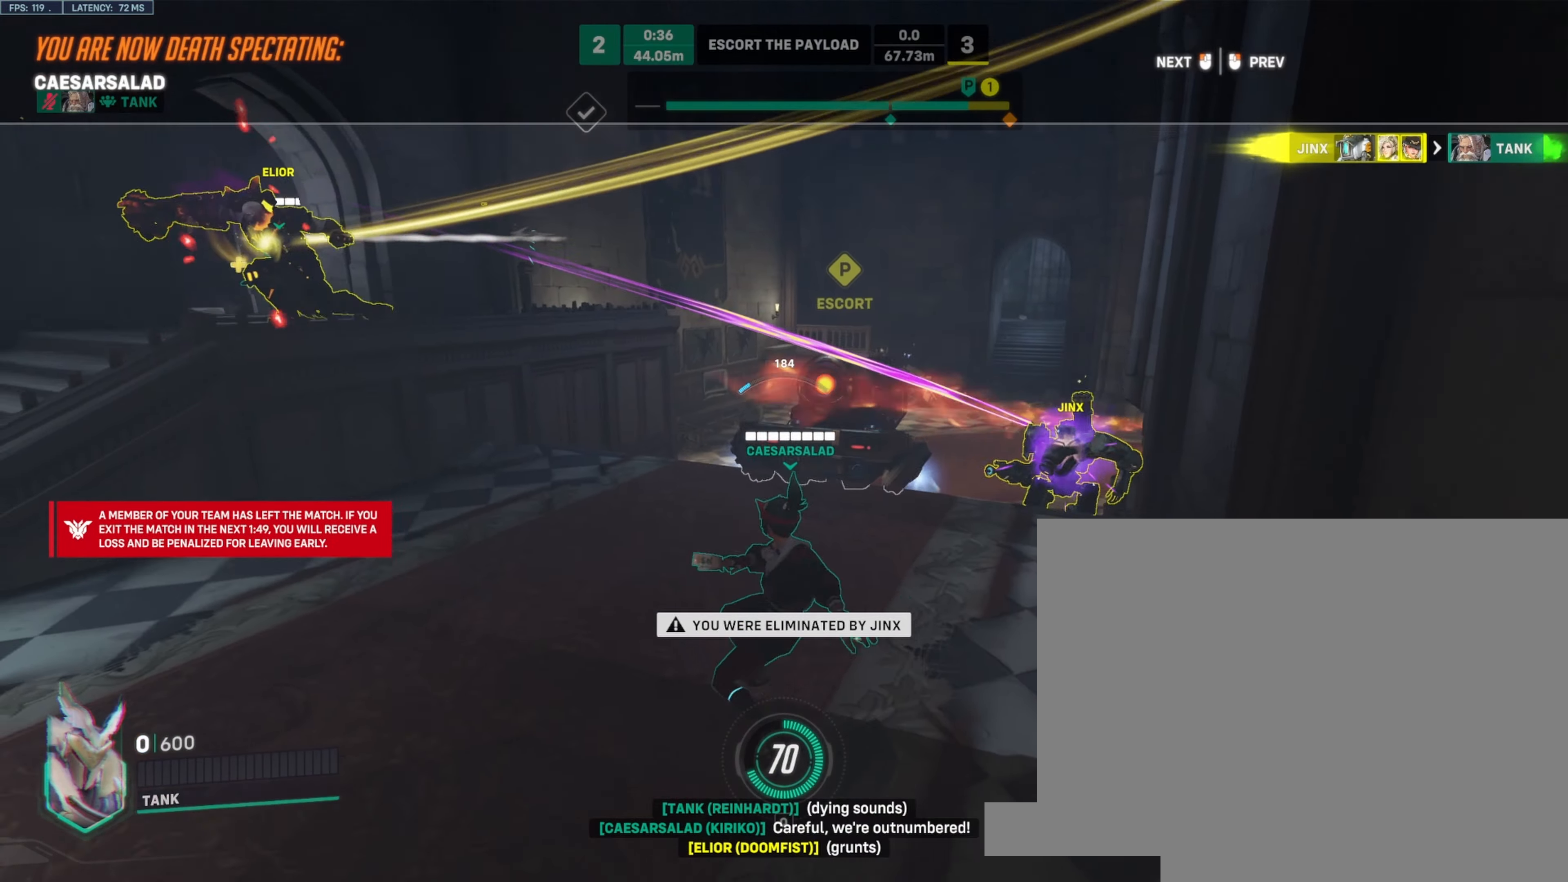
{"keys": [], "mouse": [], "events": []}
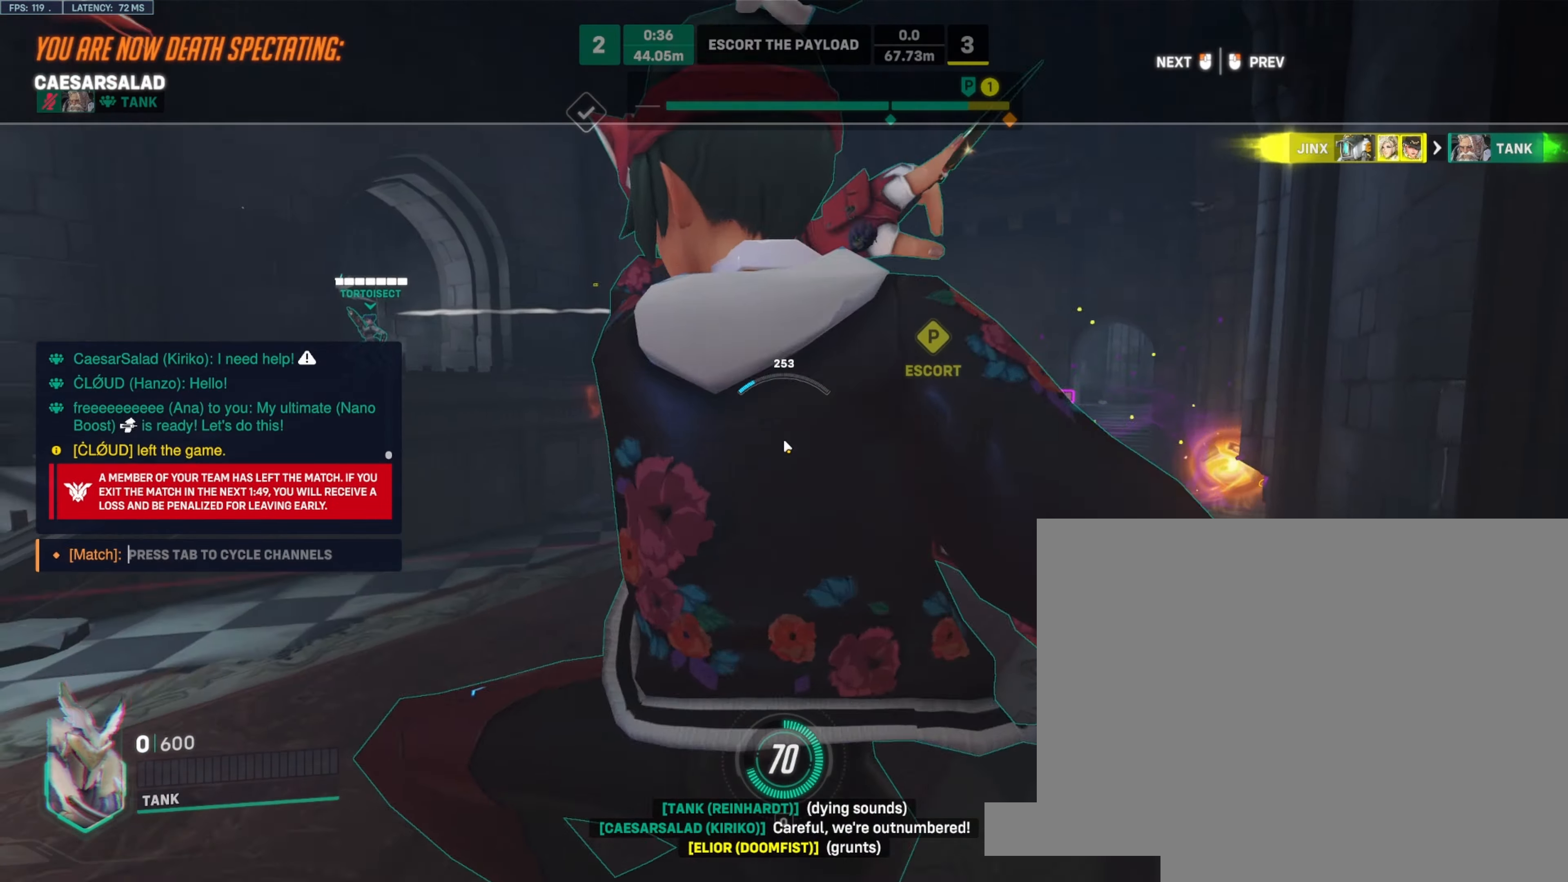
{"keys": [], "mouse": [], "events": []}